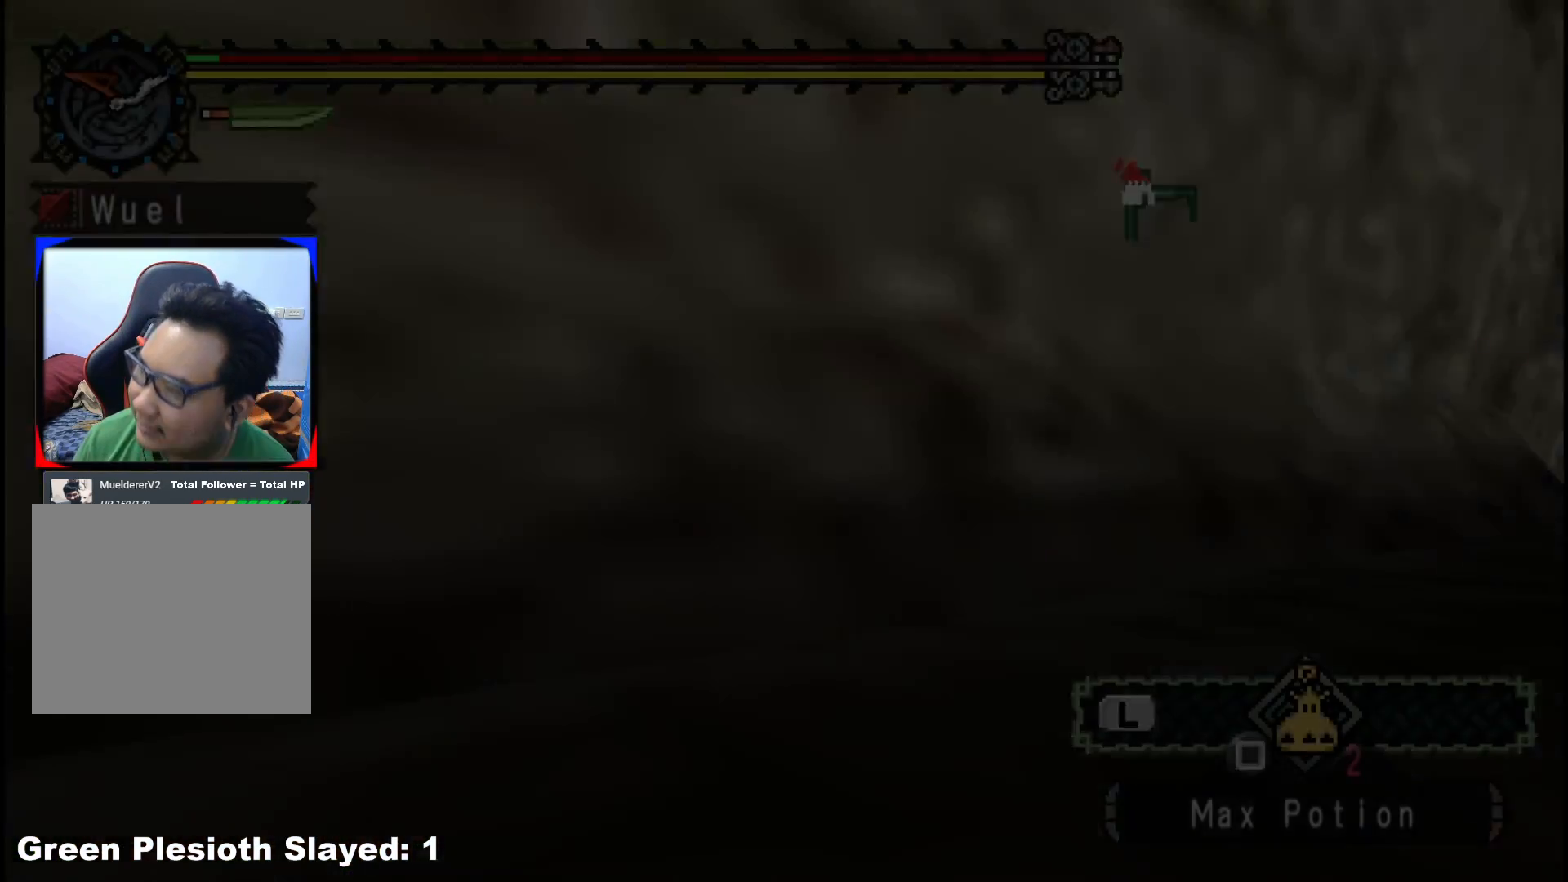
Gameplay with a controller (Xbox layout); each line is a JSON object with the inputs held at the frame after it (dt_ms = milliseconds from this image to that frame). "events" lists button and stick changes between this image and that frame as [ms after this image, input, new state], when the widget could be followed in between. Not read: L2 L3 R3 Y.
{"dt_ms": 500, "buttons": [], "left_stick": "up", "right_stick": "center", "events": [[417, "left_stick", "up"]]}
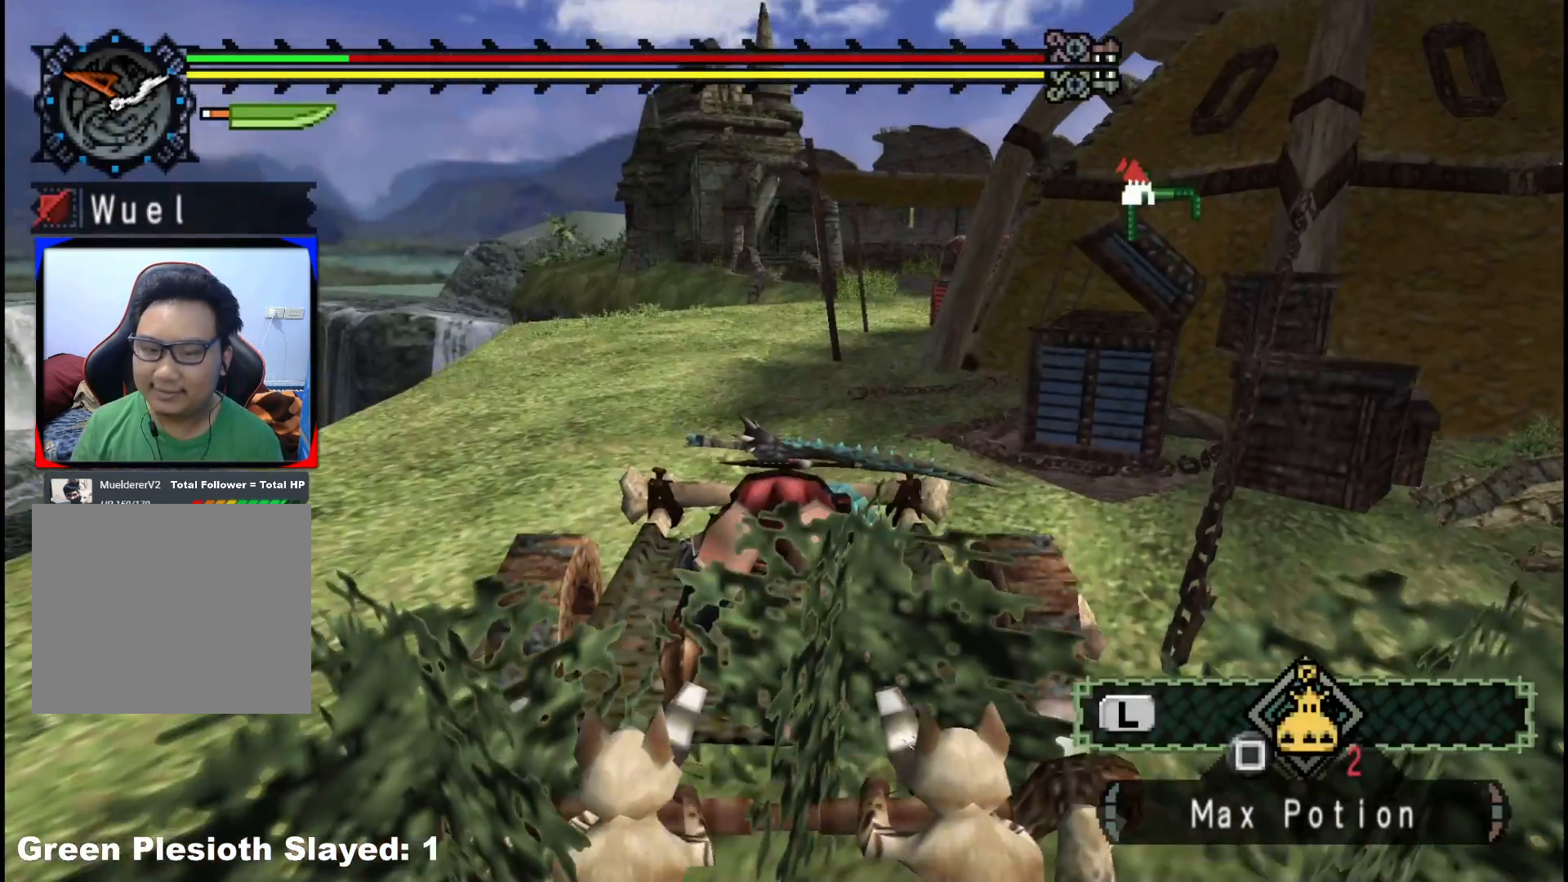
{"dt_ms": 1000, "buttons": [], "left_stick": "center", "right_stick": "center", "events": [[500, "left_stick", "center"]]}
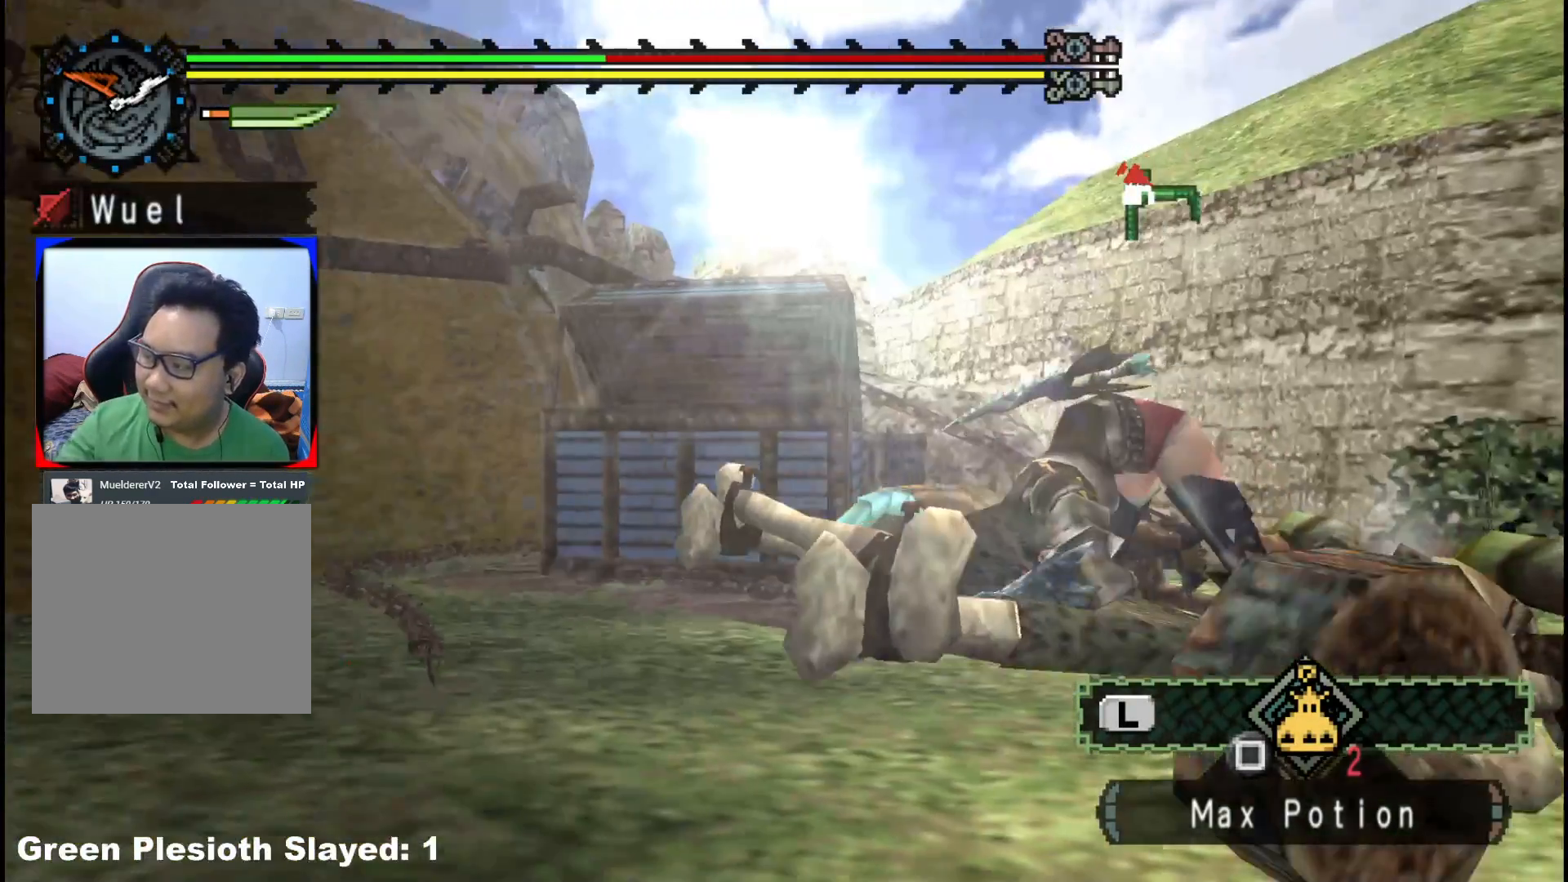
{"dt_ms": 500, "buttons": [], "left_stick": "center", "right_stick": "center", "events": []}
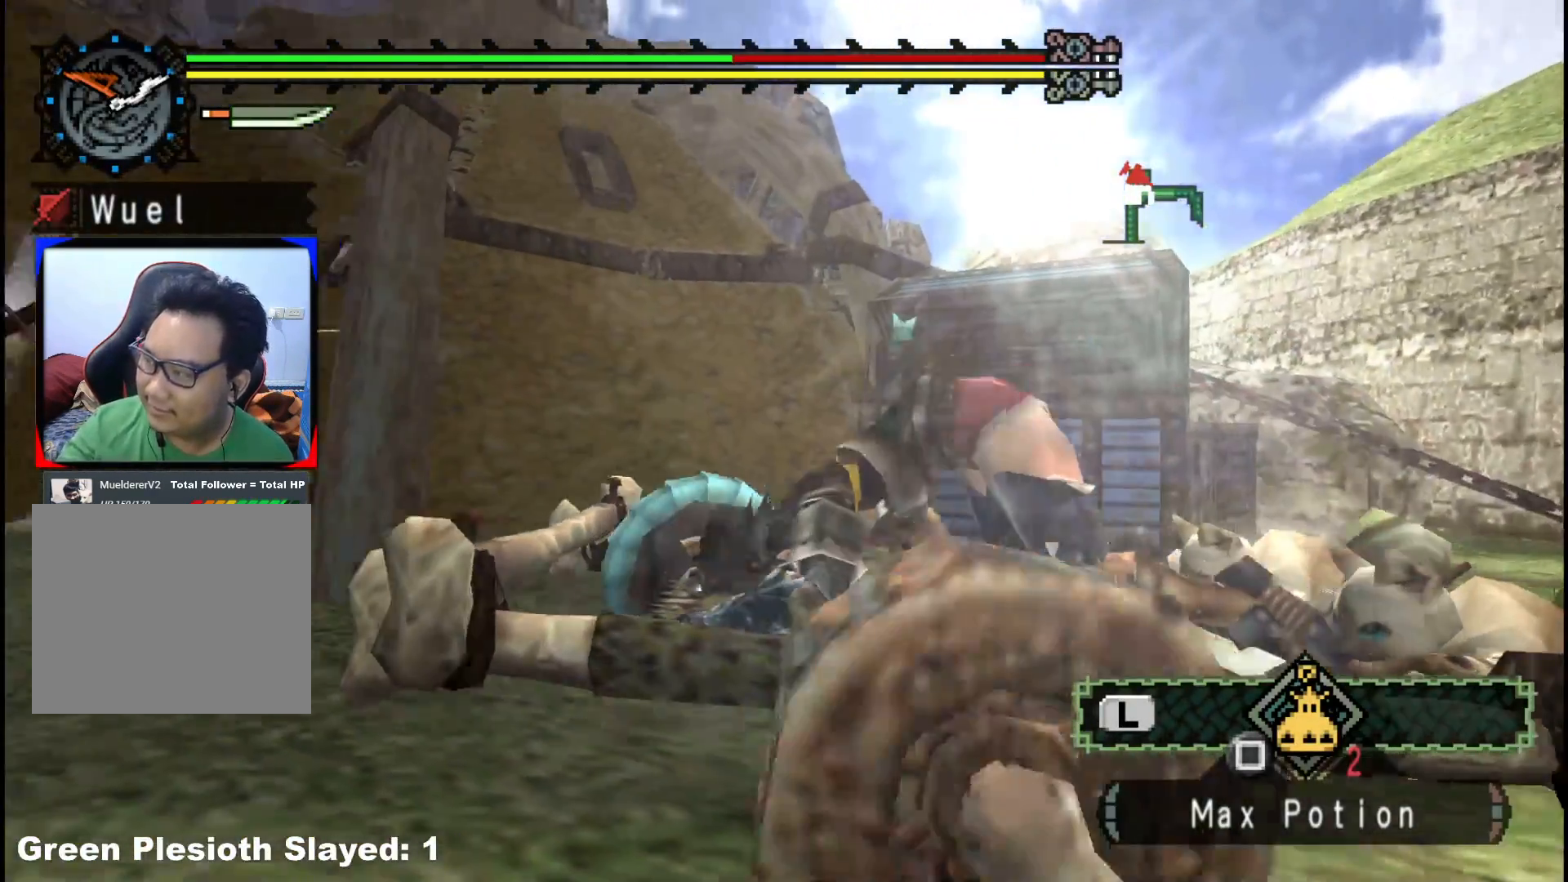
{"dt_ms": 500, "buttons": [], "left_stick": "center", "right_stick": "center", "events": []}
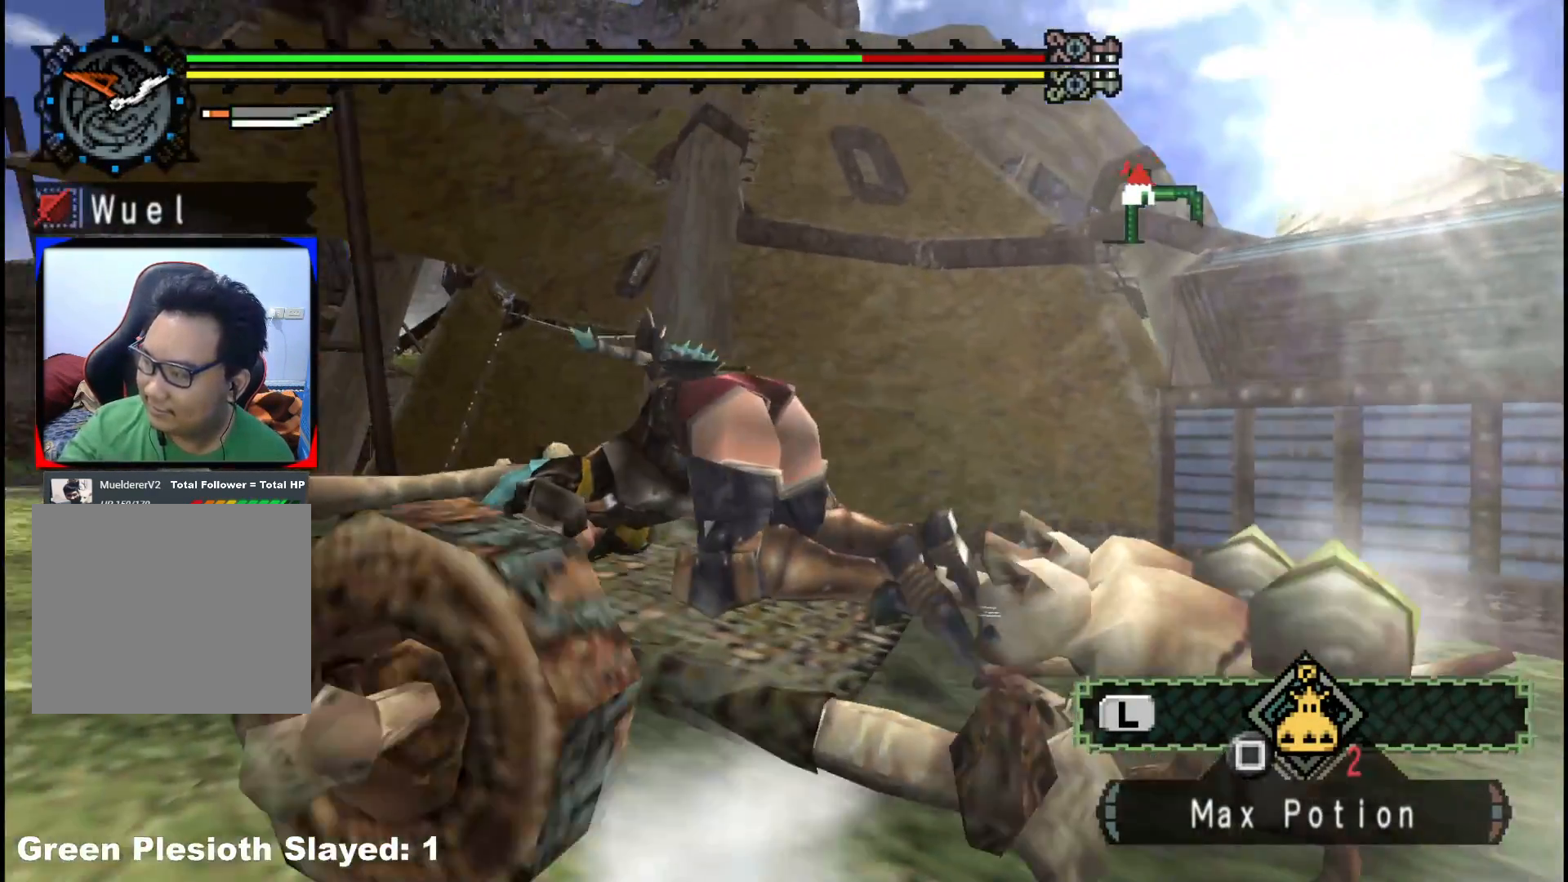
{"dt_ms": 500, "buttons": [], "left_stick": "center", "right_stick": "center", "events": []}
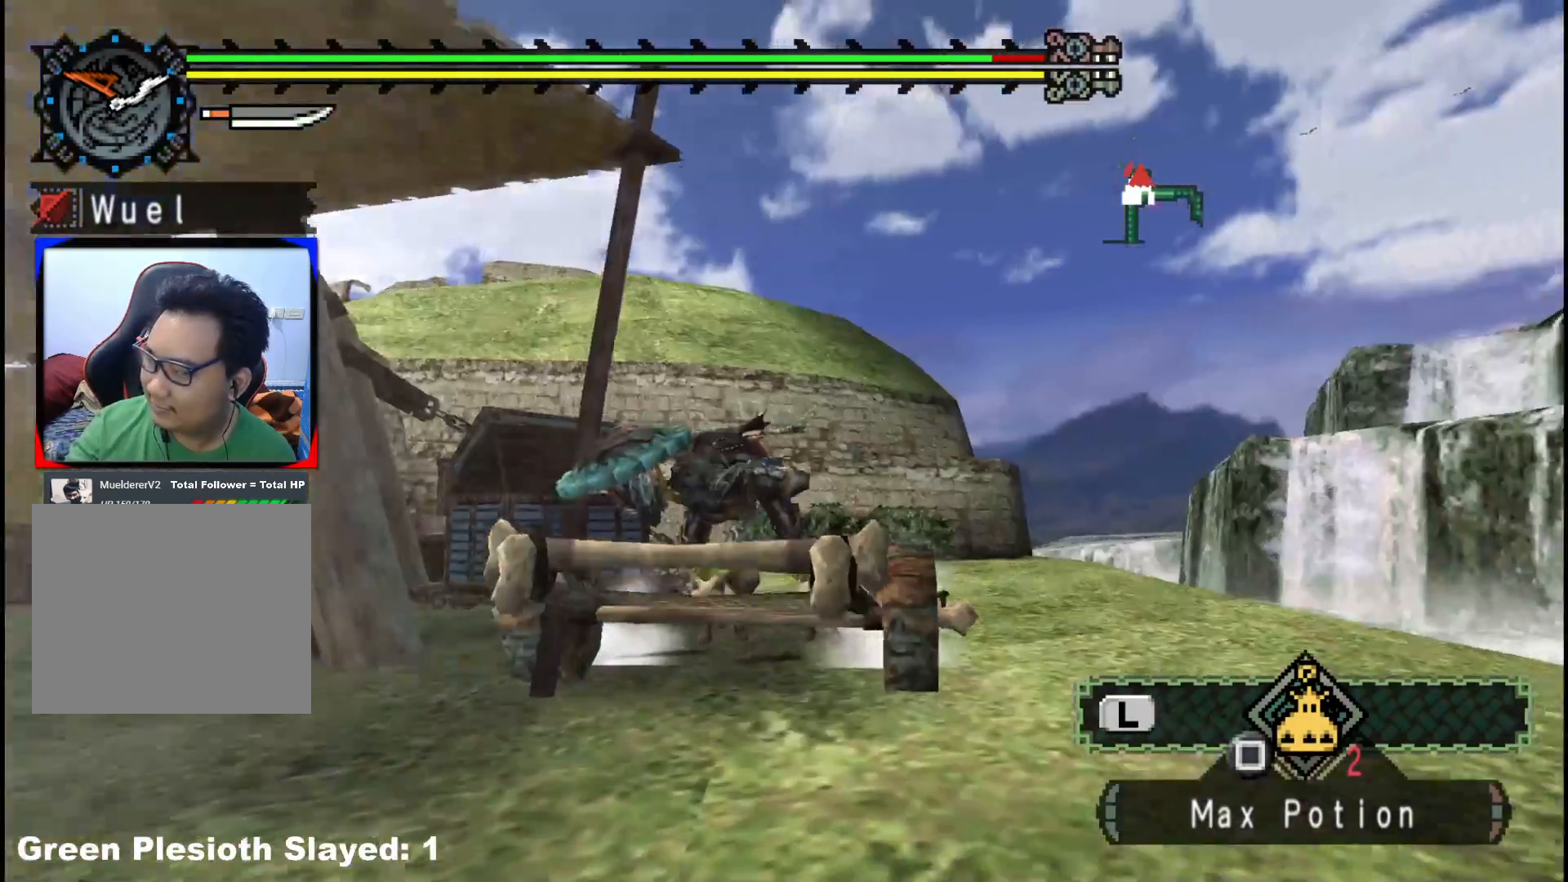
{"dt_ms": 500, "buttons": [], "left_stick": "center", "right_stick": "center", "events": []}
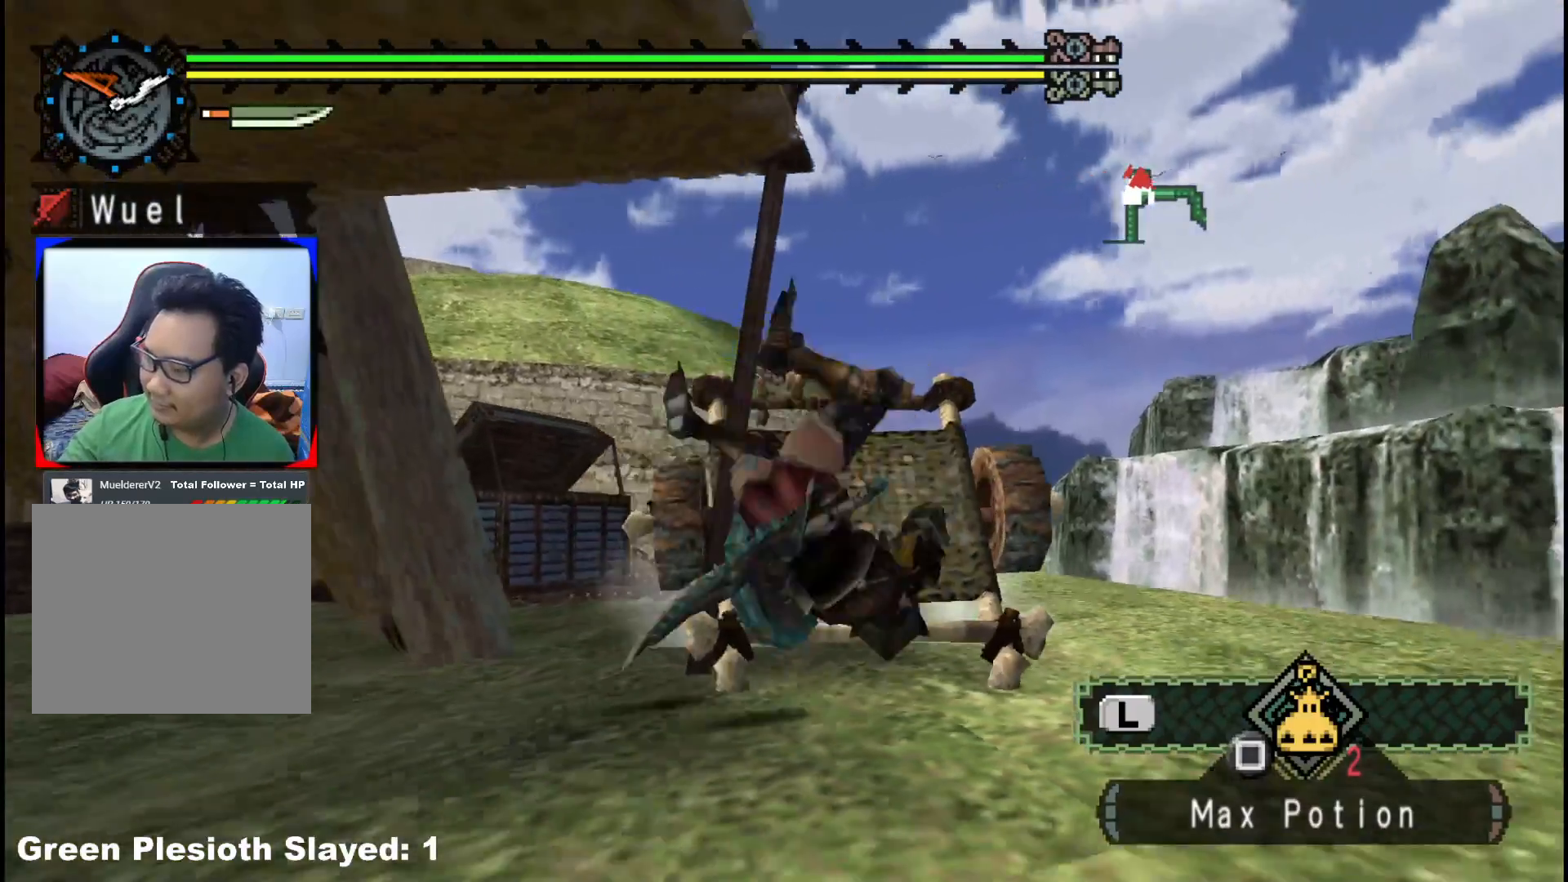
{"dt_ms": 500, "buttons": [], "left_stick": "center", "right_stick": "center", "events": []}
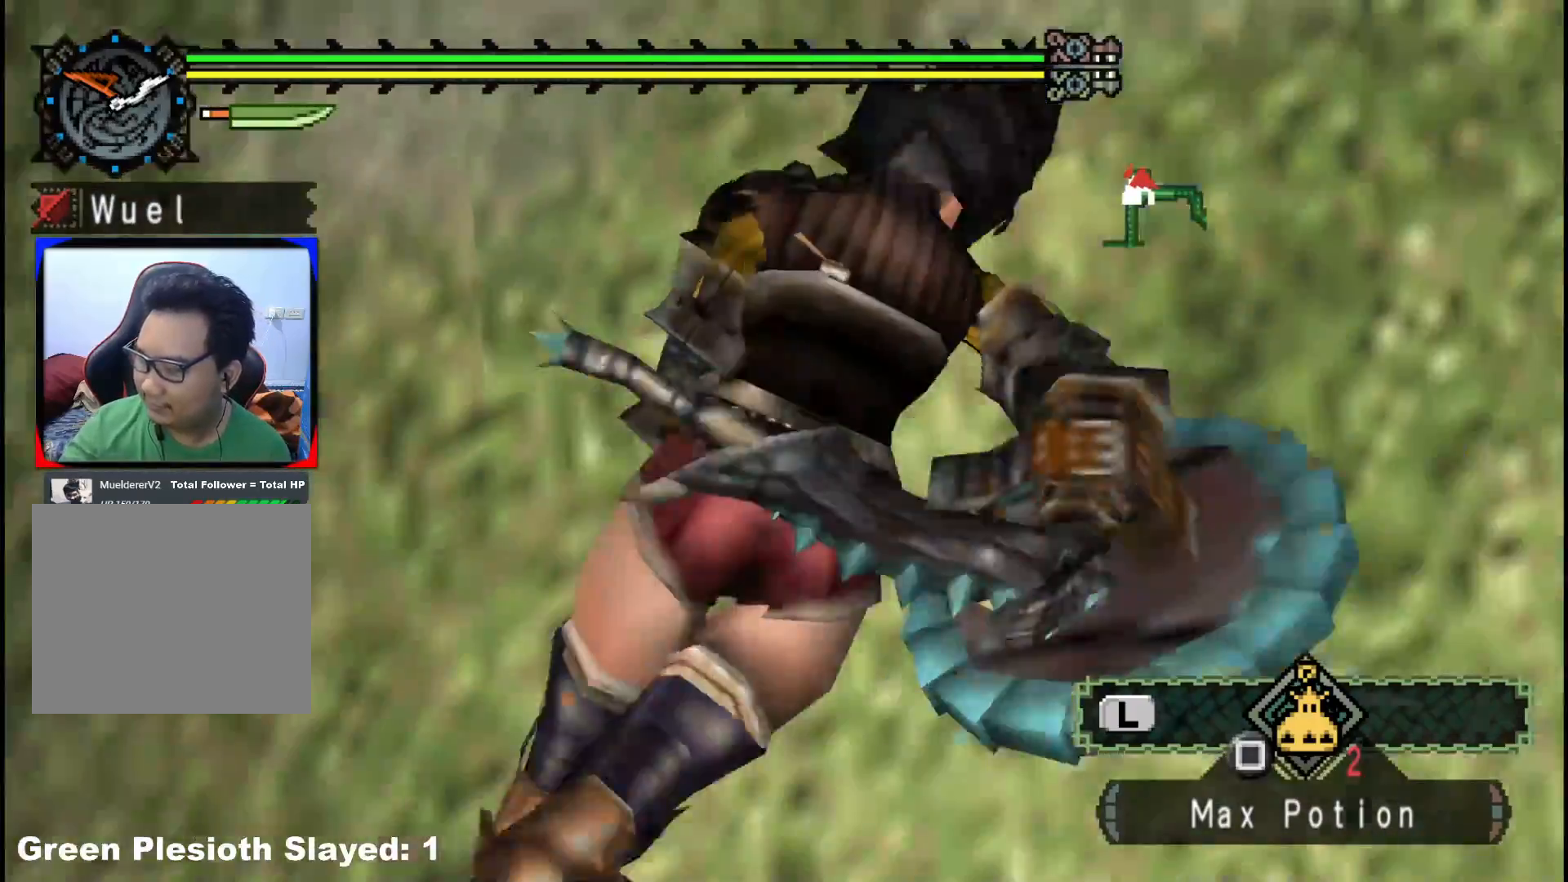
{"dt_ms": 500, "buttons": [], "left_stick": "center", "right_stick": "center", "events": []}
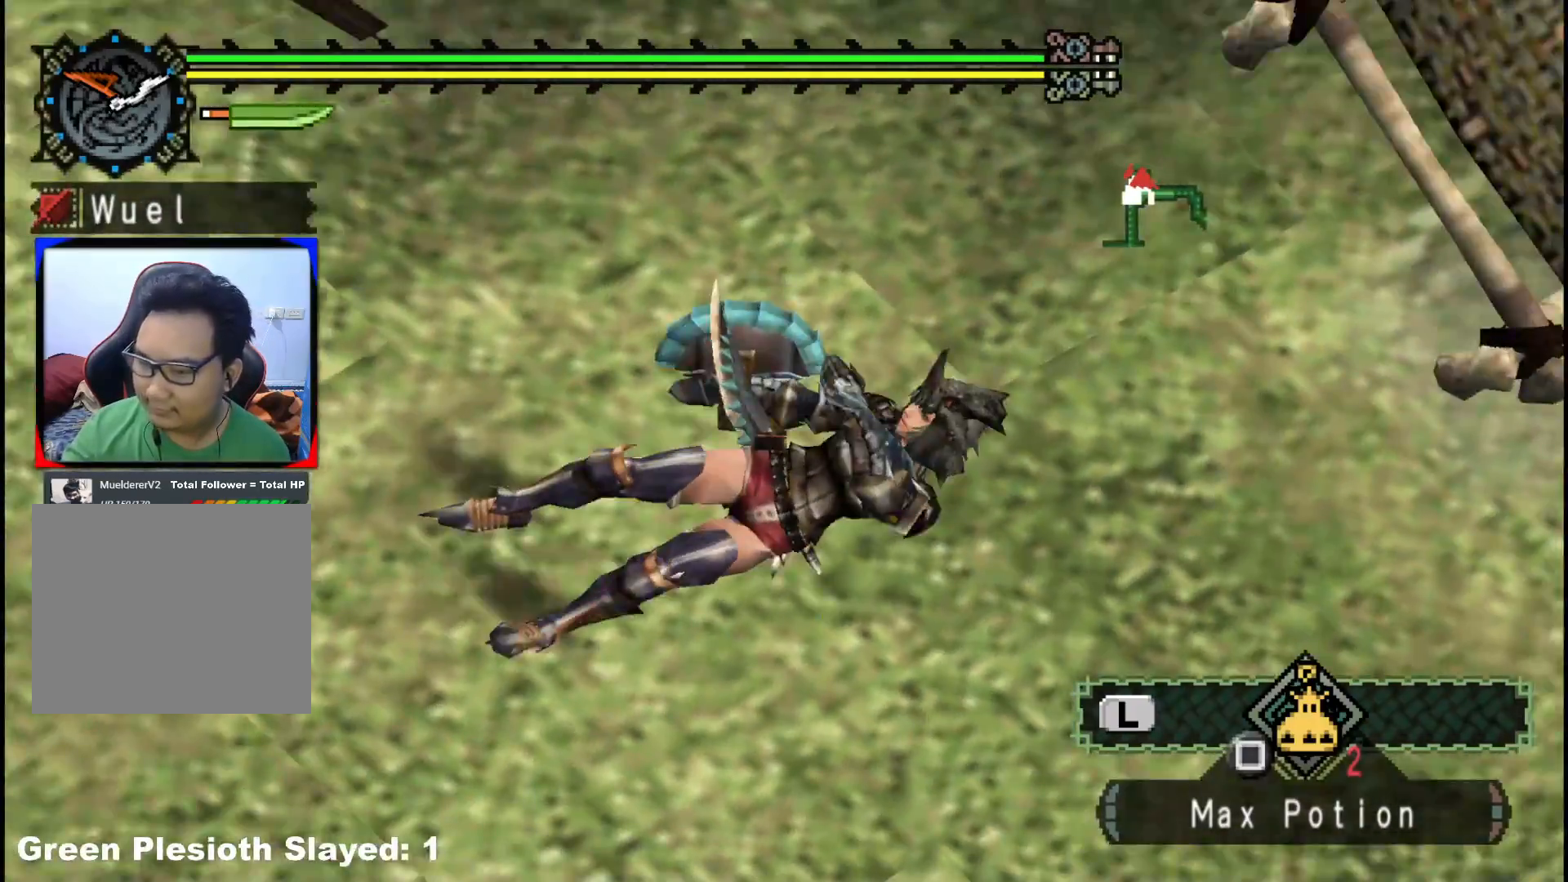
{"dt_ms": 500, "buttons": [], "left_stick": "center", "right_stick": "center", "events": []}
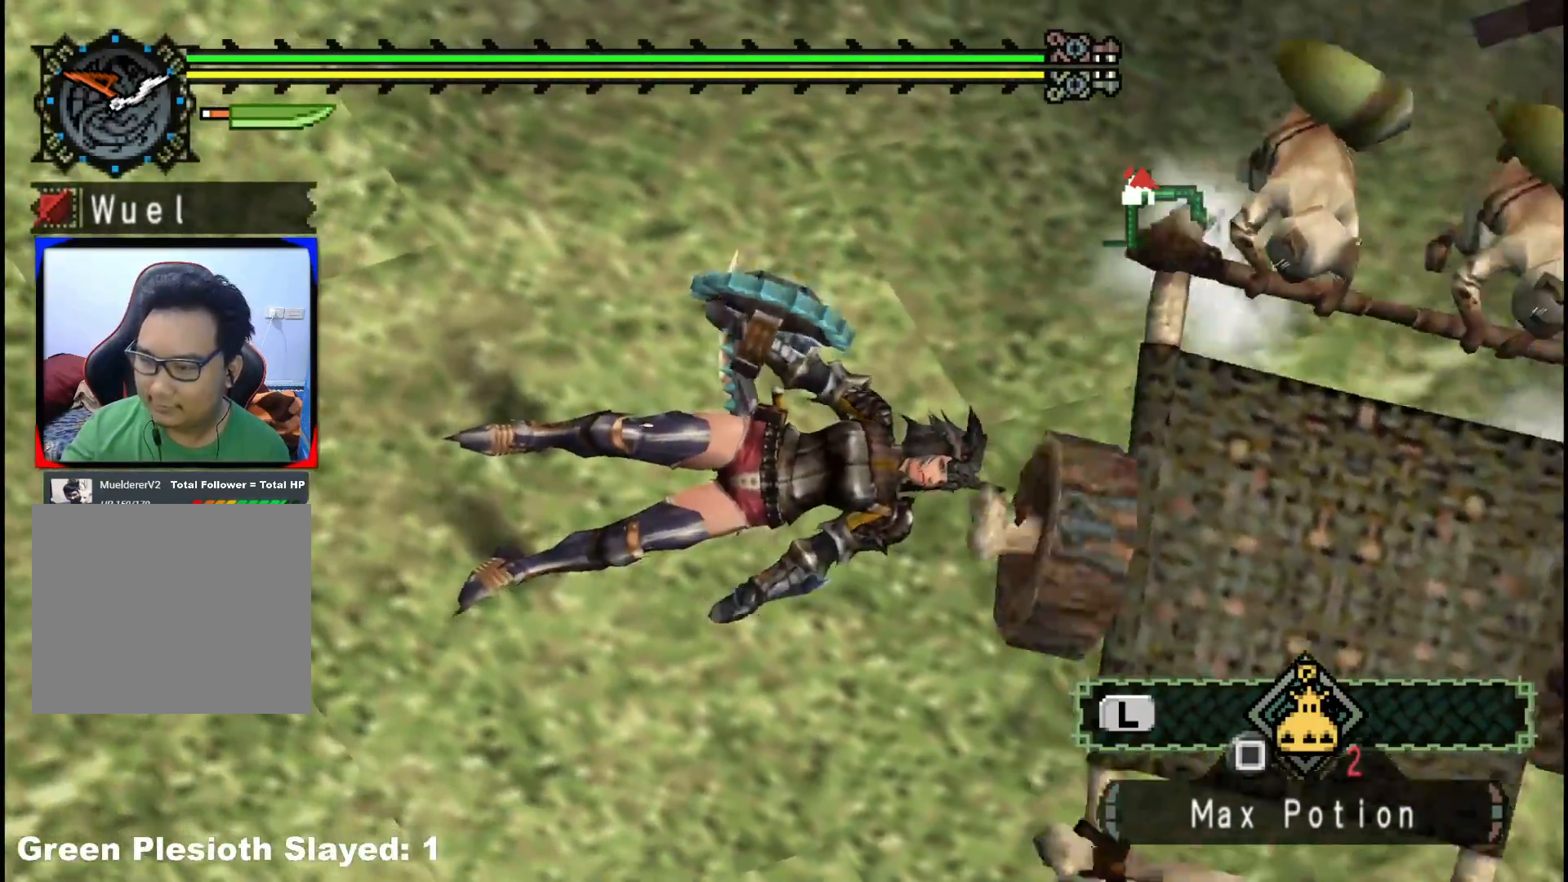
{"dt_ms": 500, "buttons": [], "left_stick": "center", "right_stick": "center", "events": []}
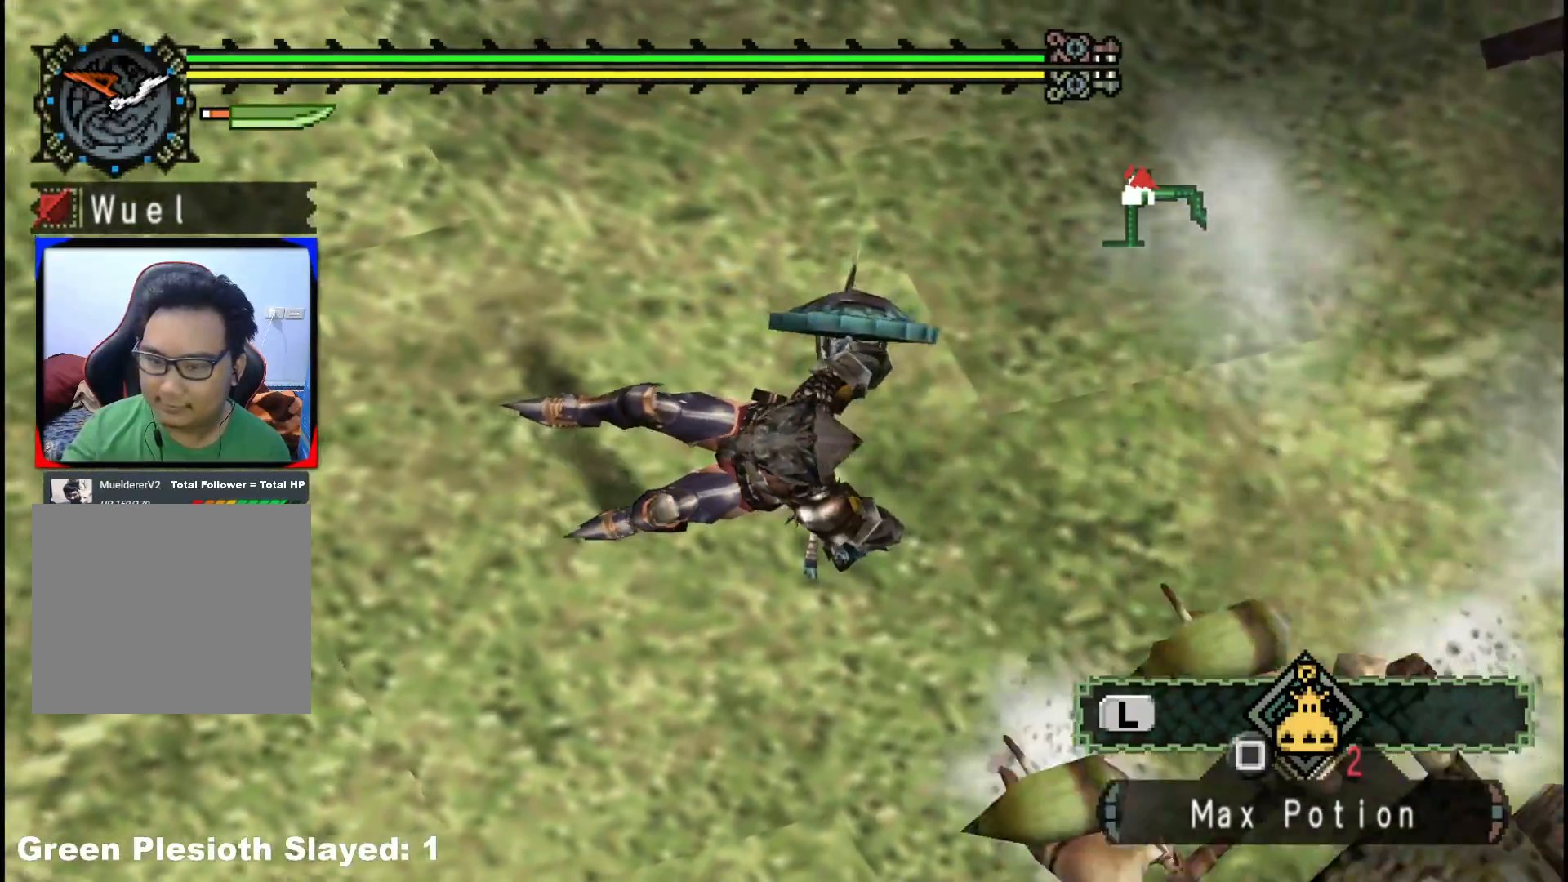
{"dt_ms": 500, "buttons": [], "left_stick": "up", "right_stick": "center", "events": [[367, "left_stick", "up"]]}
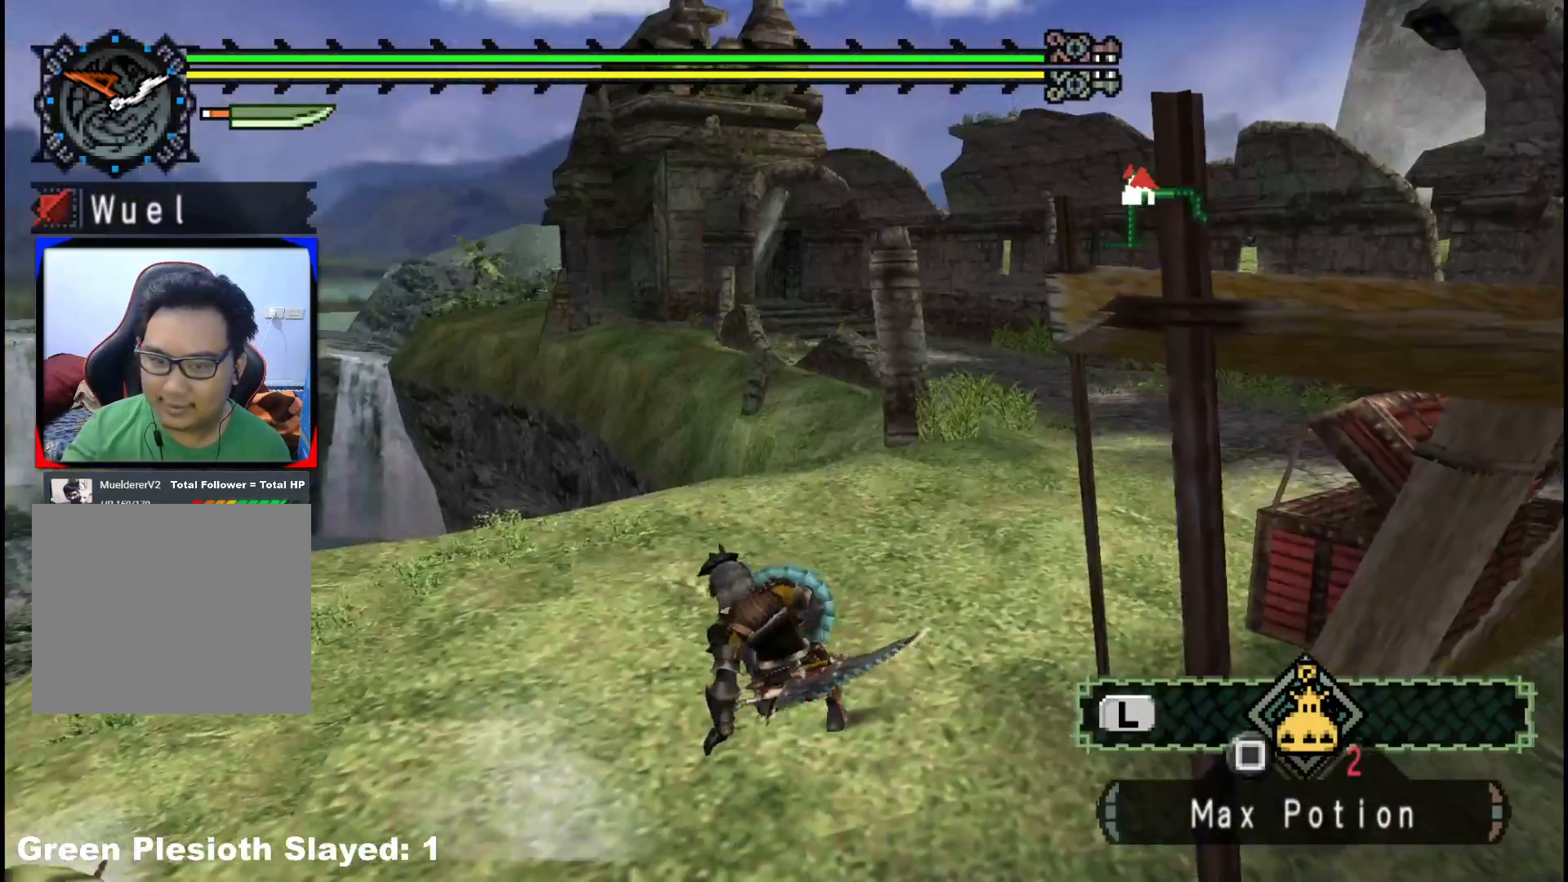
{"dt_ms": 500, "buttons": [], "left_stick": "up-right", "right_stick": "center", "events": [[483, "left_stick", "up-right"]]}
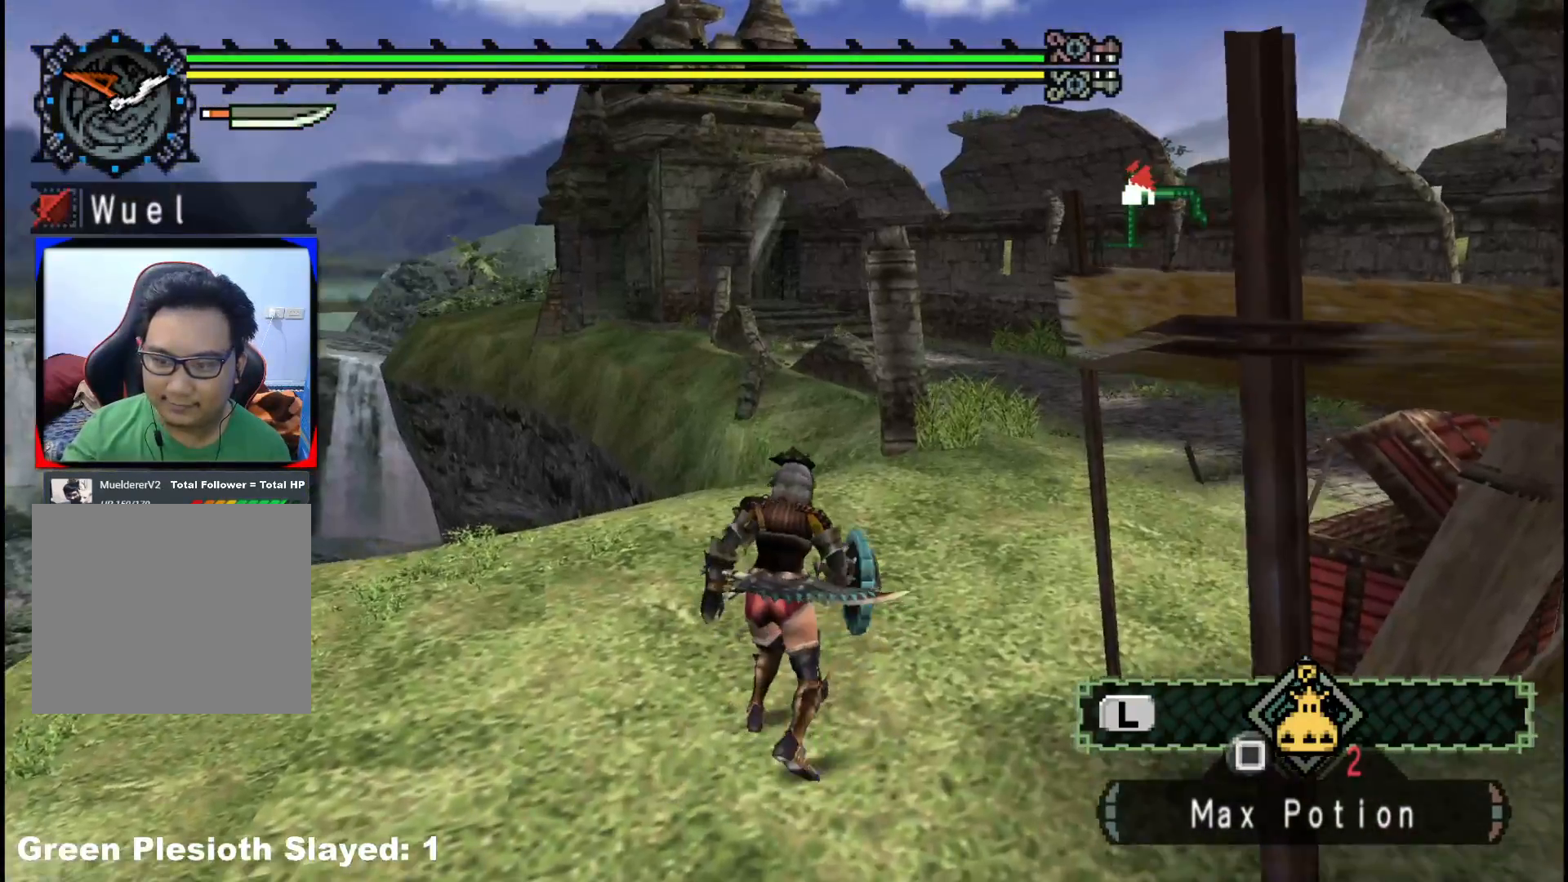
{"dt_ms": 500, "buttons": [], "left_stick": "up-right", "right_stick": "center", "events": []}
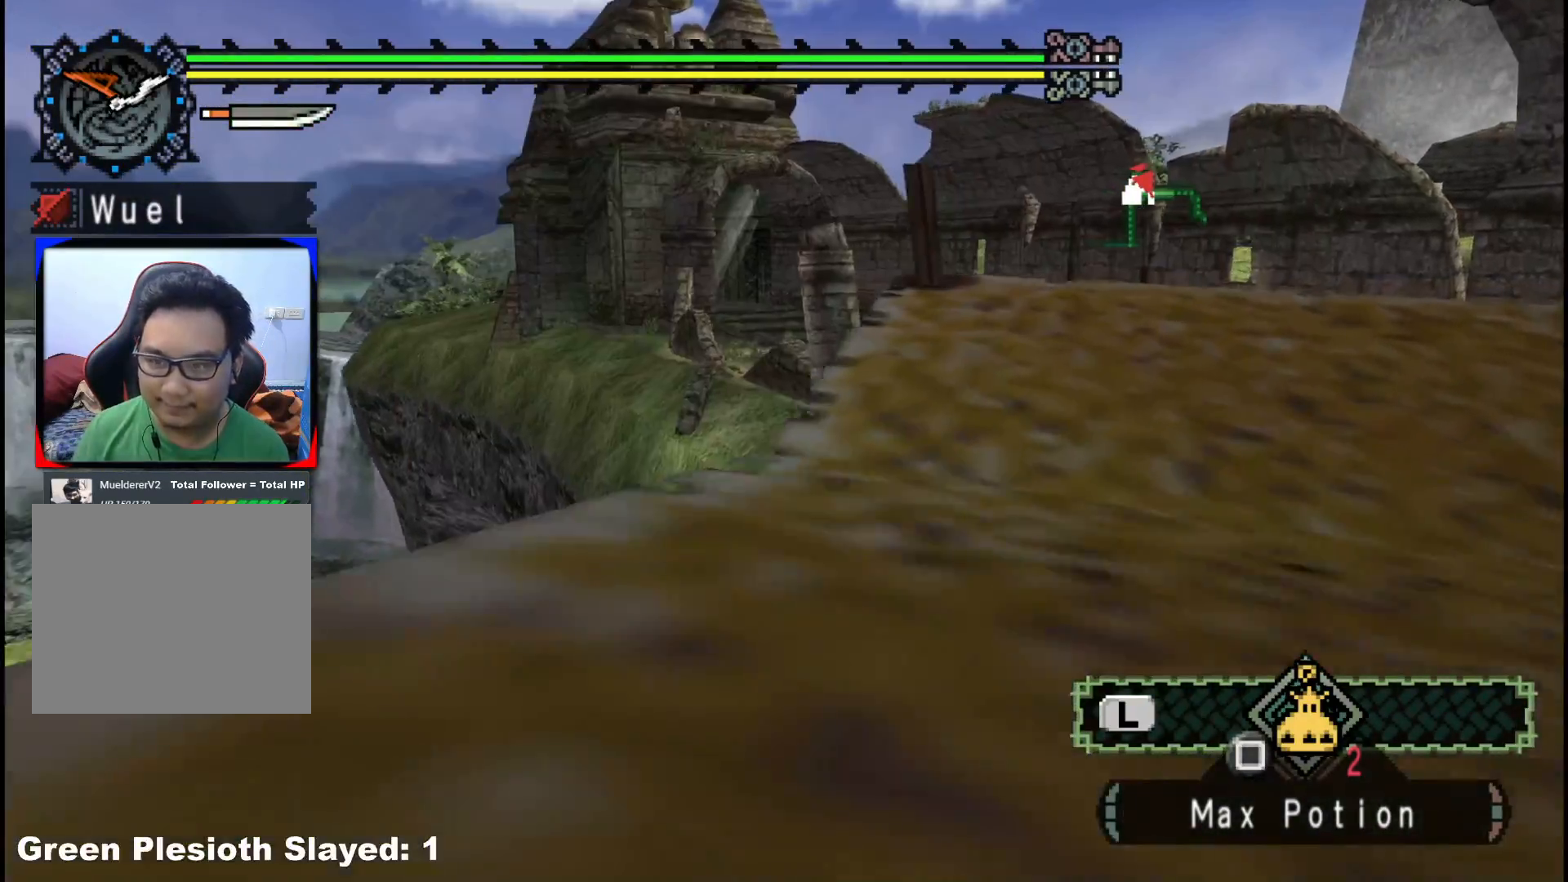
{"dt_ms": 500, "buttons": ["R1"], "left_stick": "up", "right_stick": "center", "events": [[200, "R1", "down"], [467, "left_stick", "up"]]}
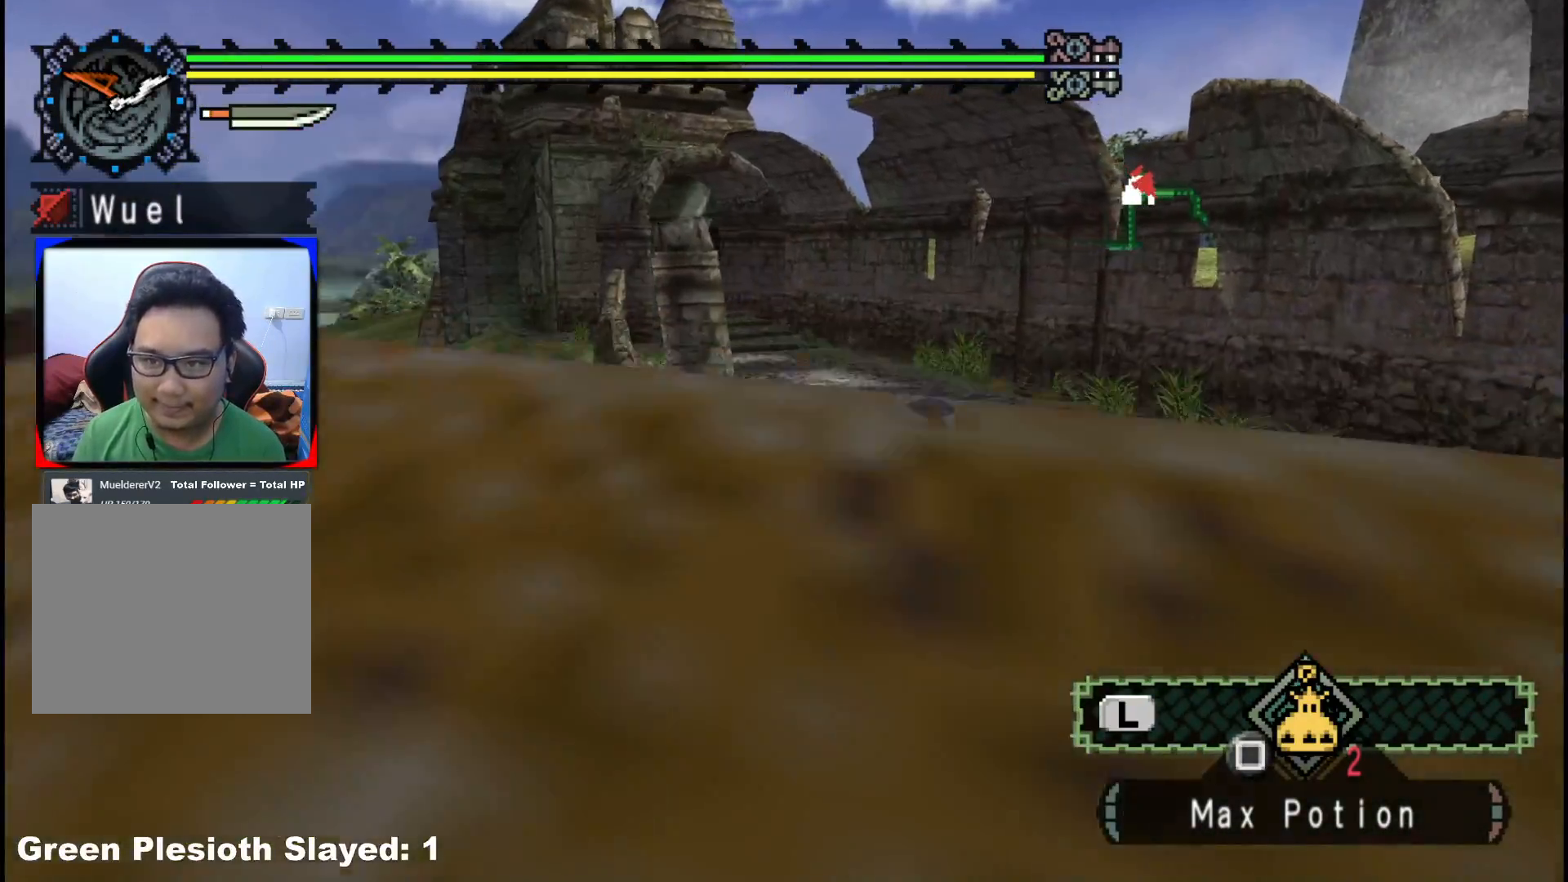
{"dt_ms": 500, "buttons": ["R1"], "left_stick": "up", "right_stick": "center", "events": []}
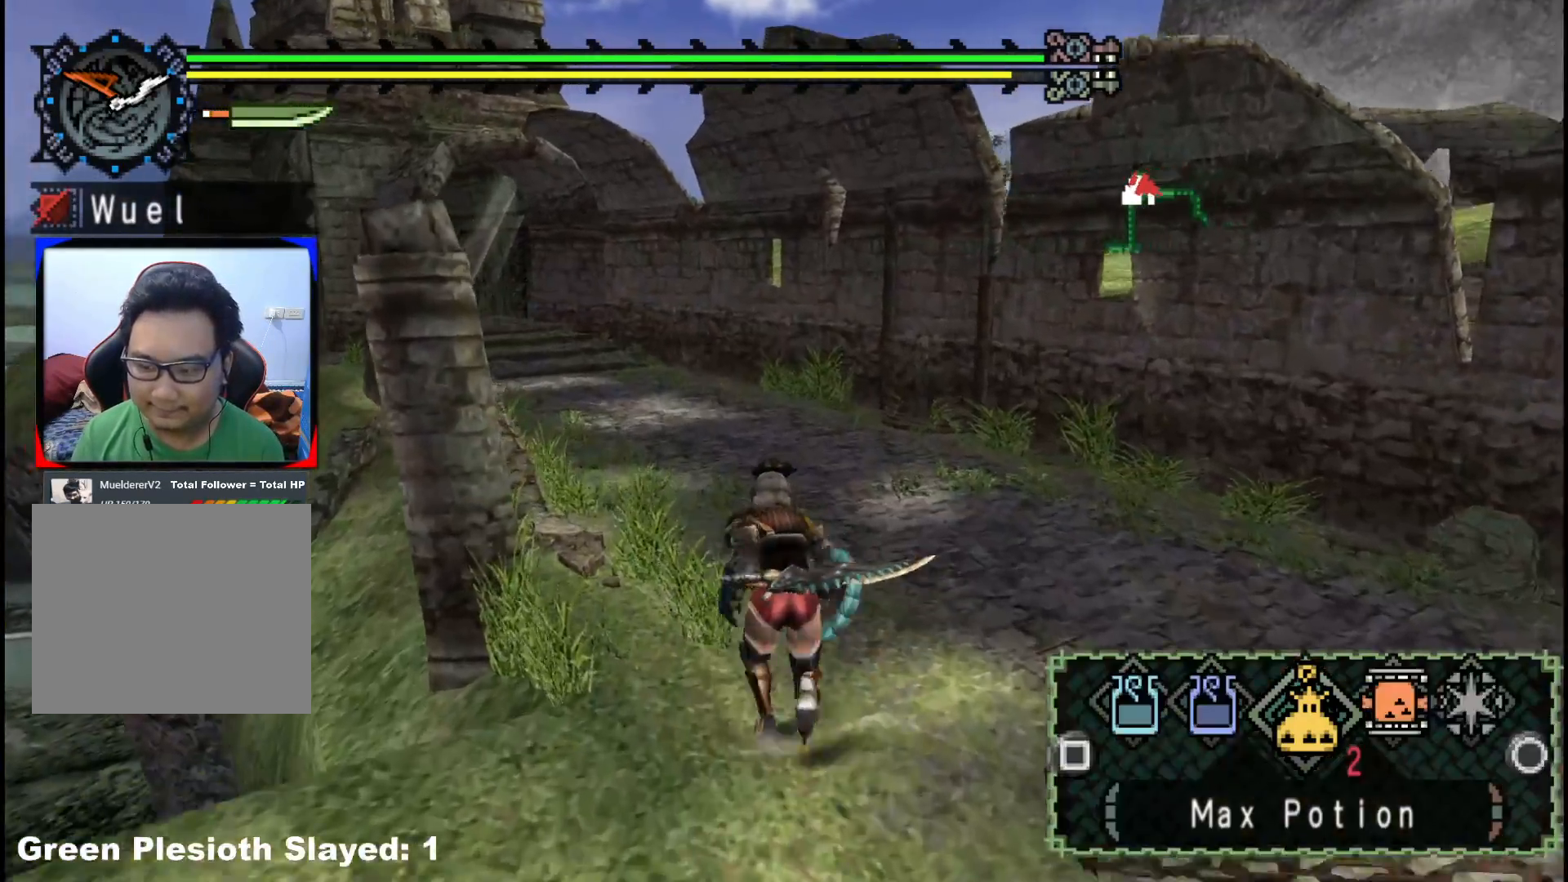
{"dt_ms": 500, "buttons": ["R1"], "left_stick": "up", "right_stick": "center", "events": [[133, "B", "down"], [217, "B", "up"]]}
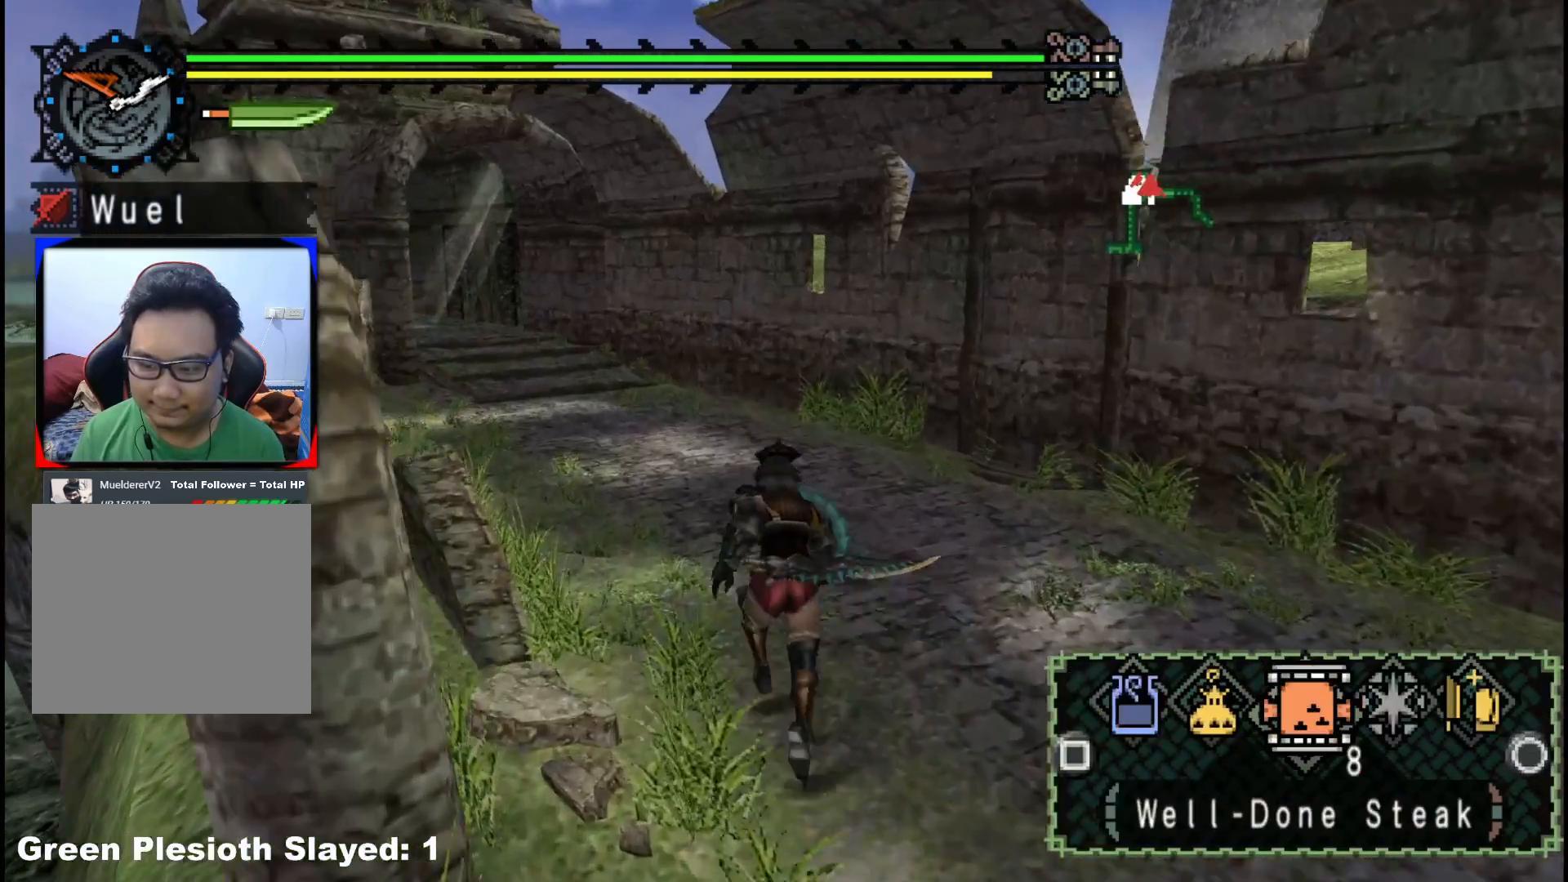
{"dt_ms": 500, "buttons": ["R1"], "left_stick": "up", "right_stick": "center", "events": [[67, "right_stick", "left"], [217, "right_stick", "center"]]}
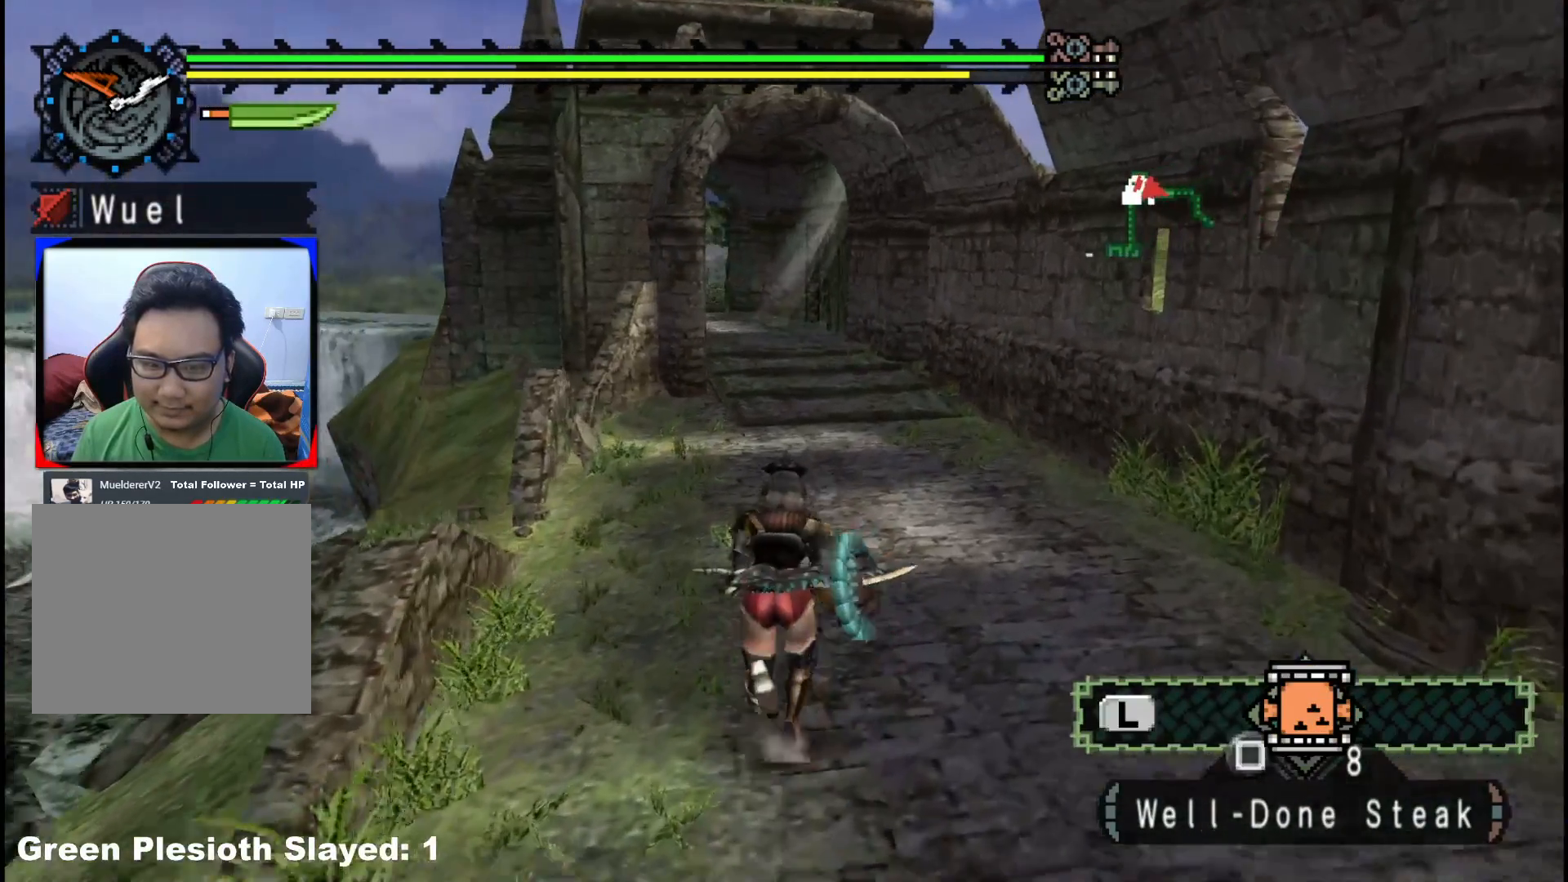
{"dt_ms": 500, "buttons": ["R1"], "left_stick": "up", "right_stick": "center", "events": []}
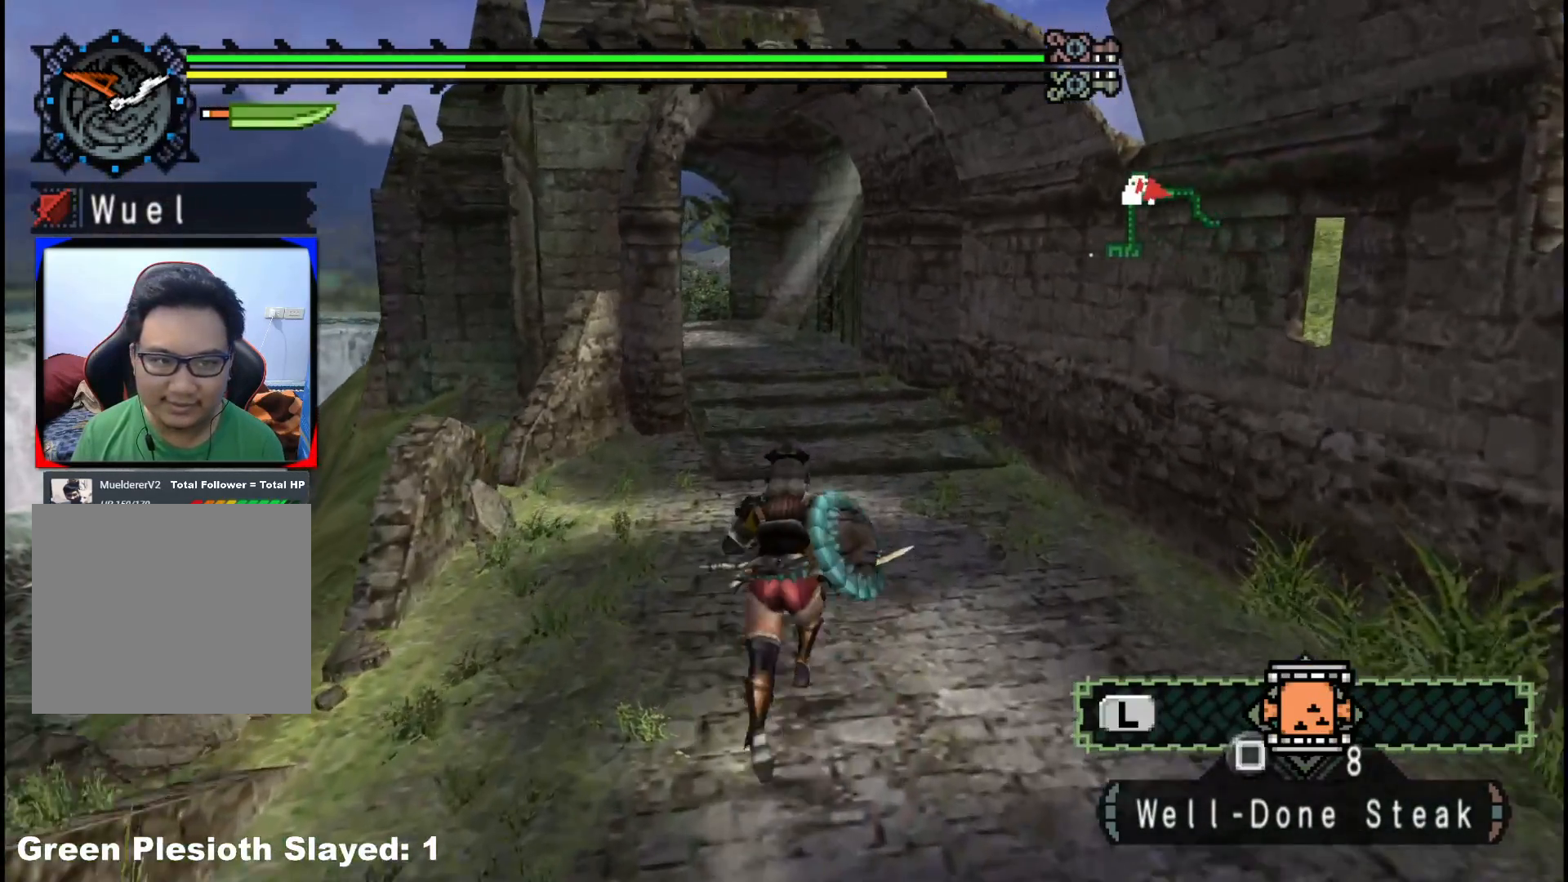
{"dt_ms": 500, "buttons": ["R1"], "left_stick": "up", "right_stick": "center", "events": []}
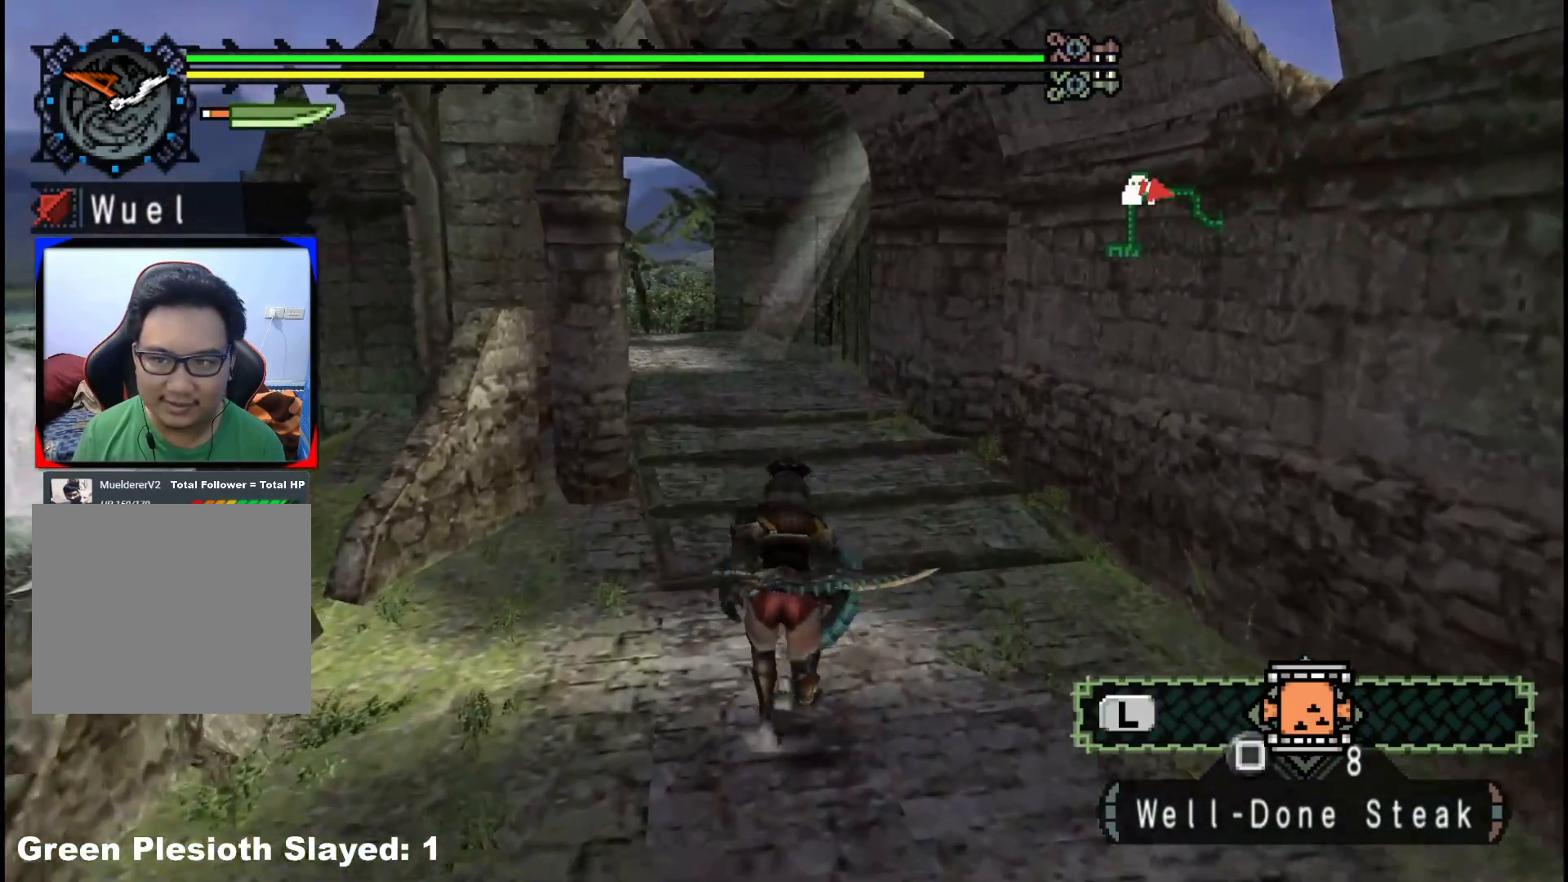
{"dt_ms": 500, "buttons": ["R1"], "left_stick": "up", "right_stick": "center", "events": []}
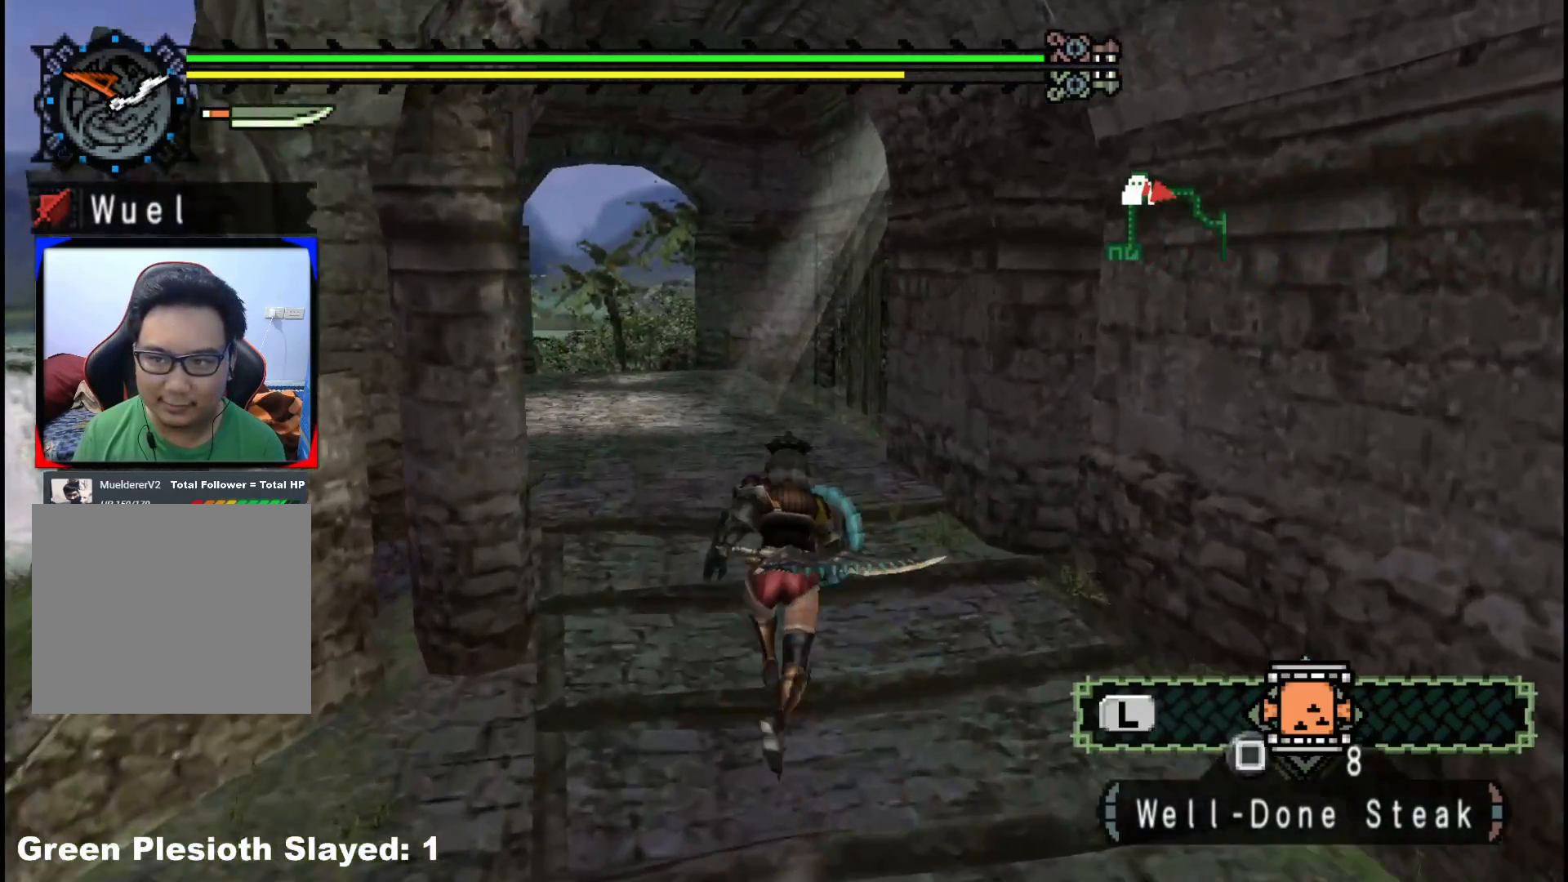
{"dt_ms": 500, "buttons": ["R1"], "left_stick": "up", "right_stick": "center", "events": []}
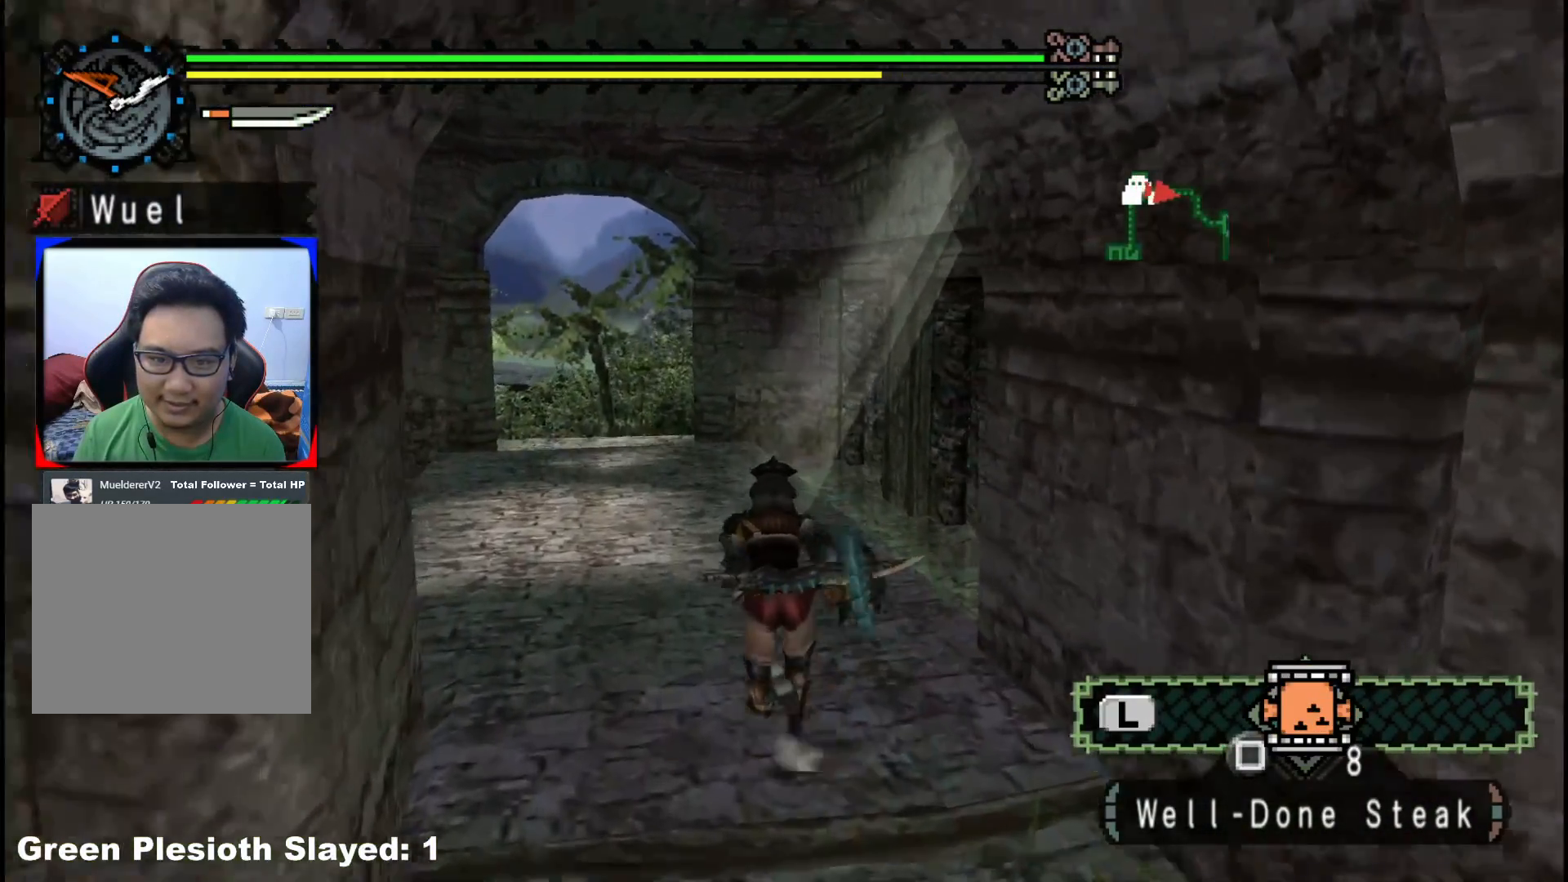
{"dt_ms": 500, "buttons": ["R1"], "left_stick": "up", "right_stick": "center", "events": []}
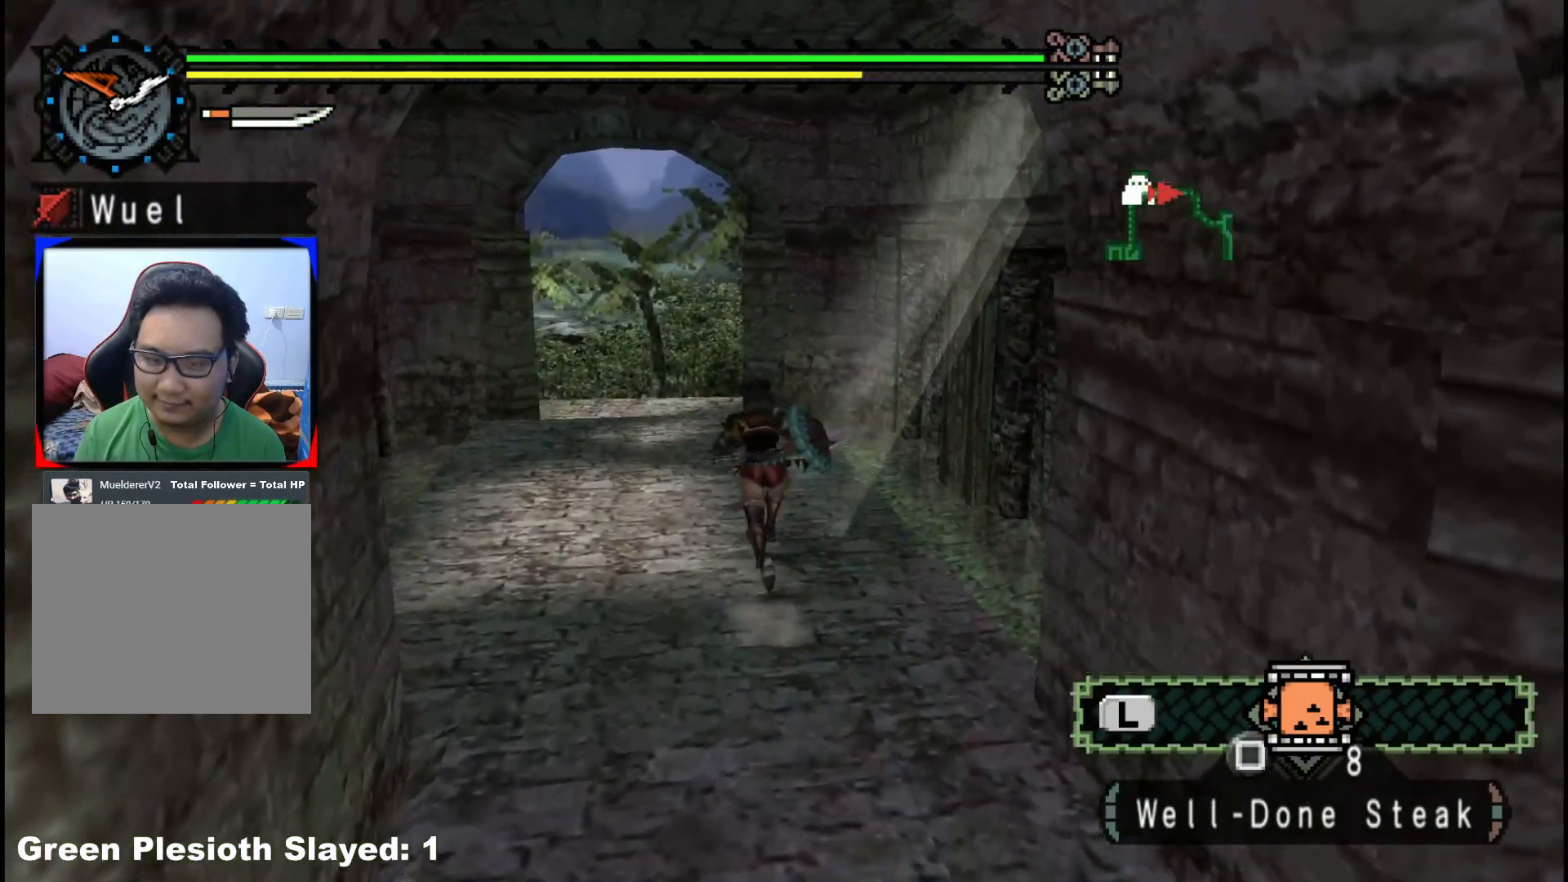
{"dt_ms": 500, "buttons": ["R1"], "left_stick": "up", "right_stick": "center", "events": []}
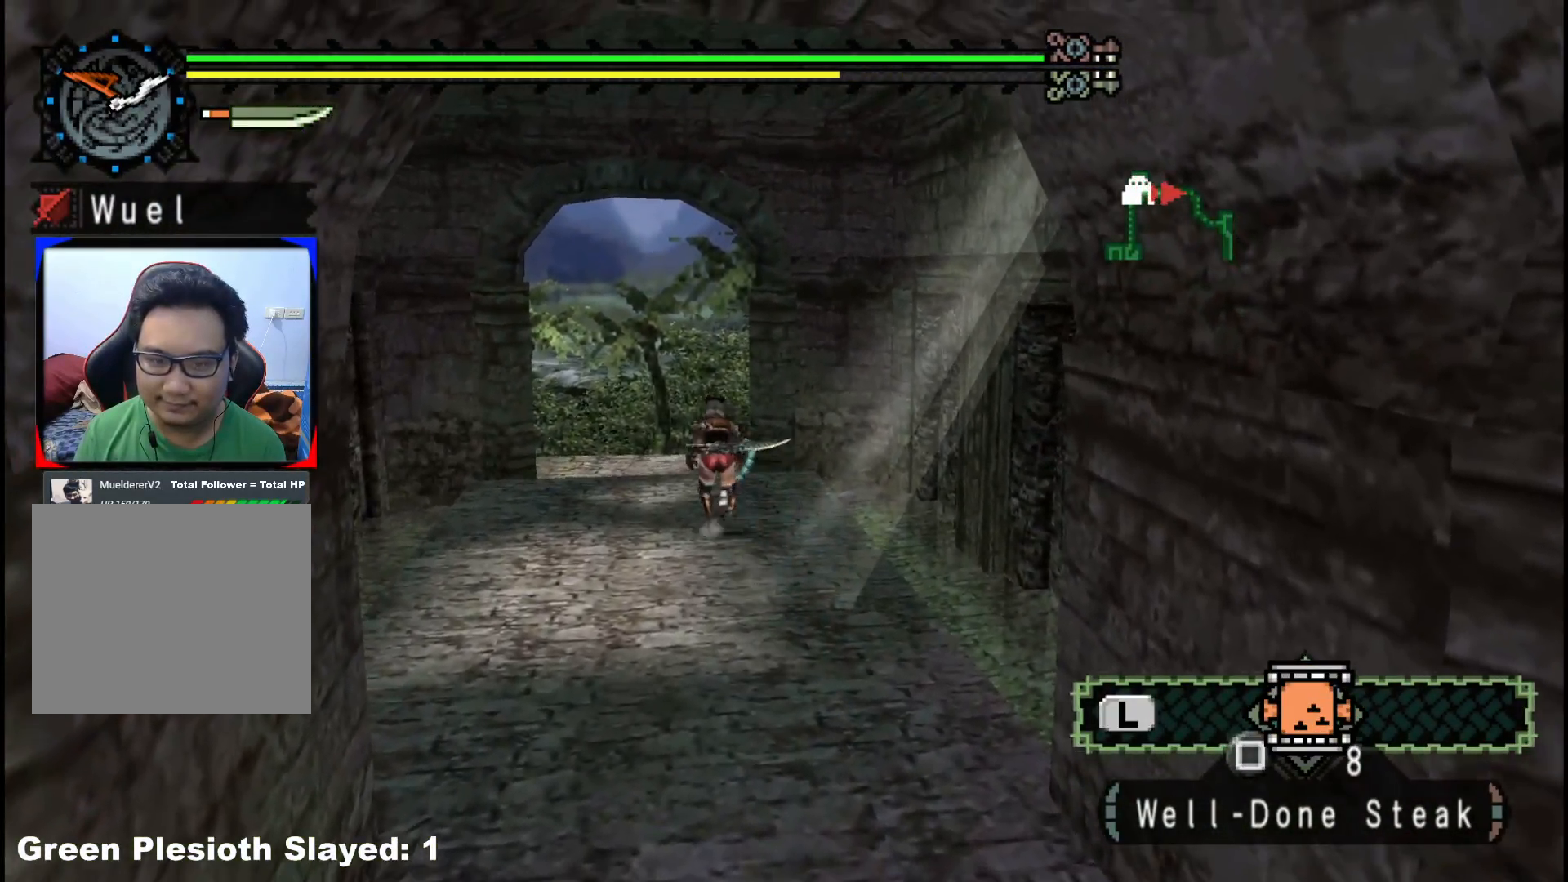
{"dt_ms": 500, "buttons": ["R1"], "left_stick": "up", "right_stick": "center", "events": []}
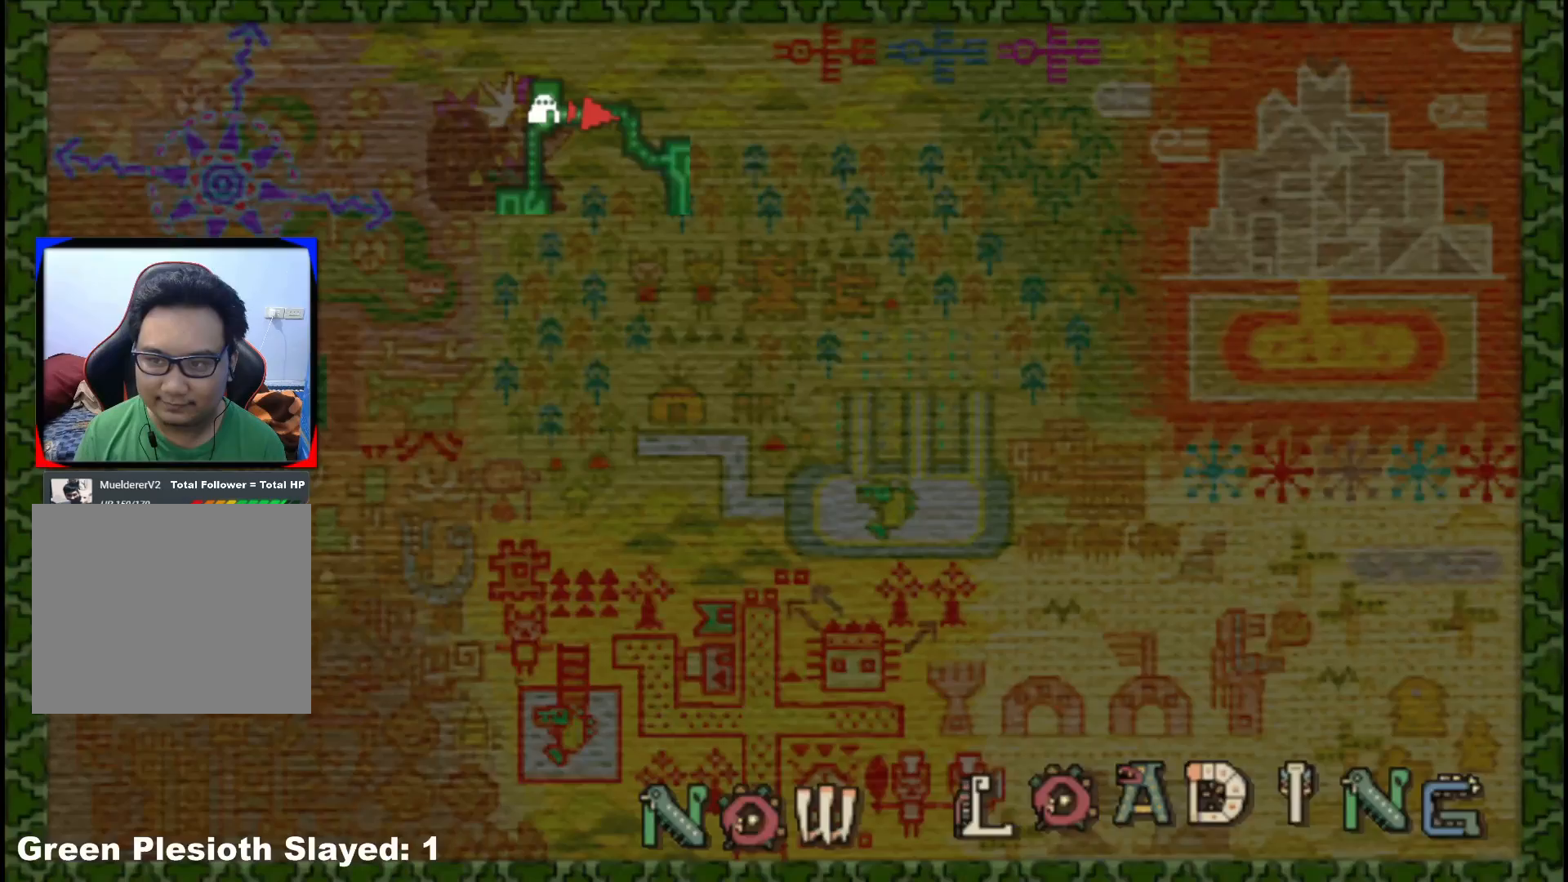
{"dt_ms": 500, "buttons": [], "left_stick": "center", "right_stick": "center", "events": [[450, "left_stick", "center"], [467, "R1", "up"]]}
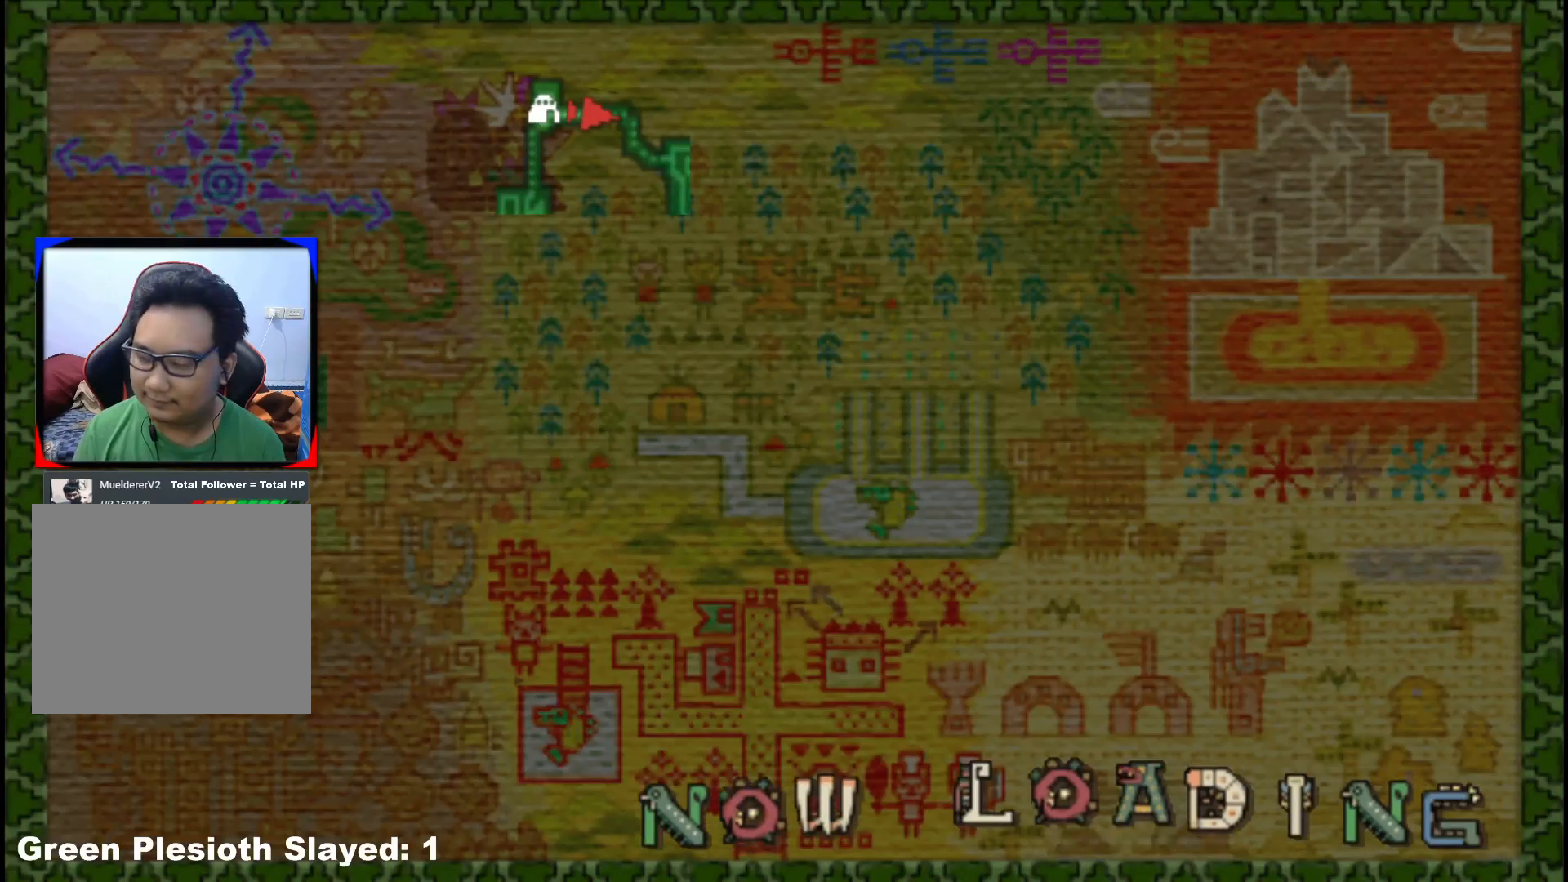
{"dt_ms": 500, "buttons": ["X"], "left_stick": "up", "right_stick": "center", "events": [[183, "left_stick", "up"], [433, "X", "down"]]}
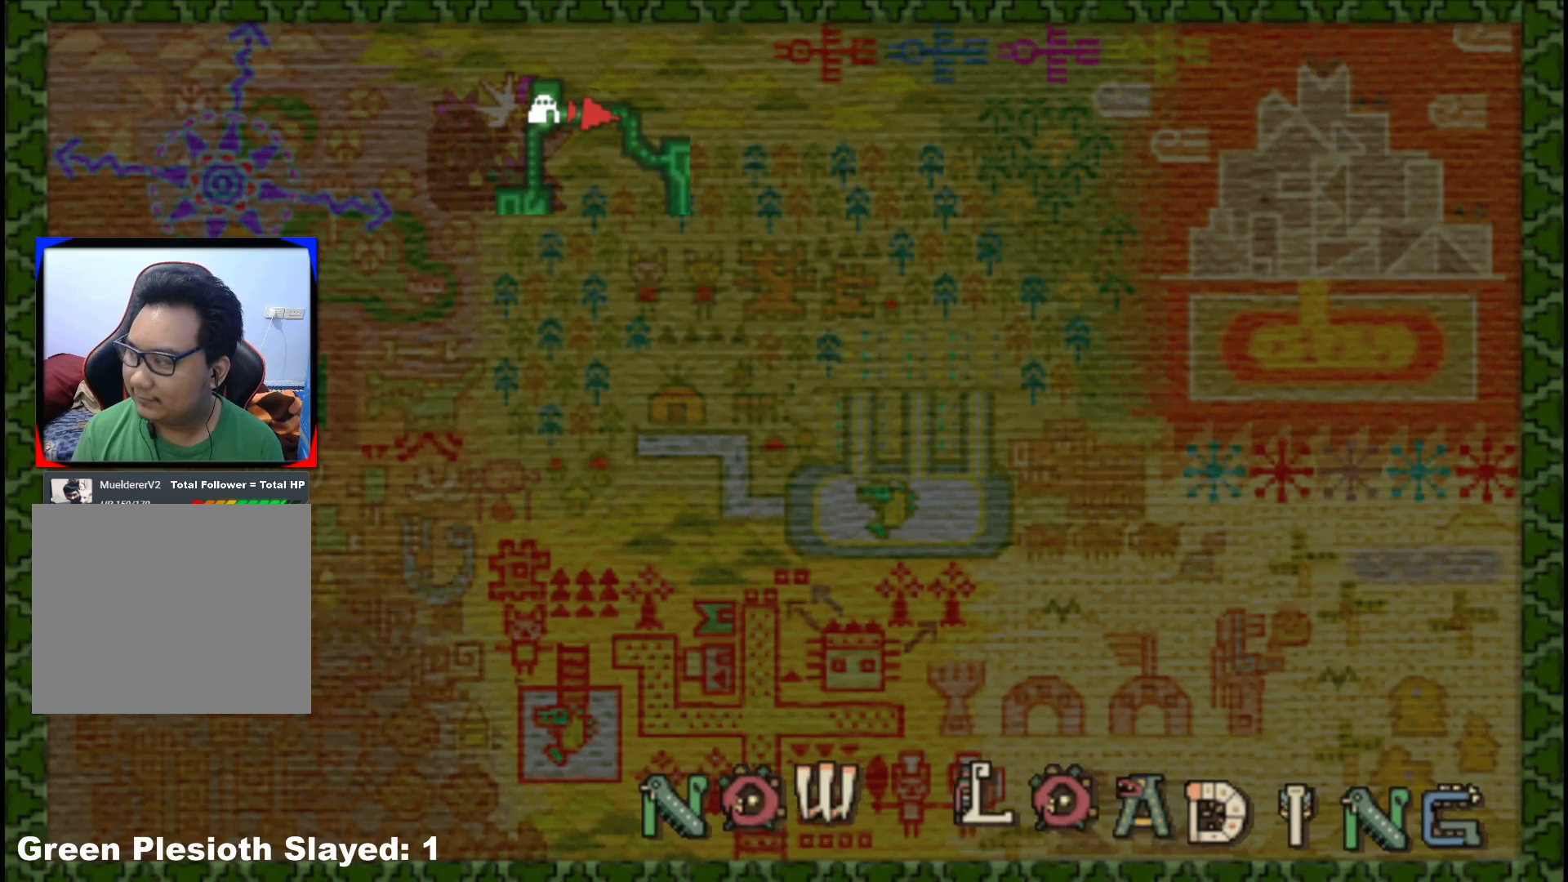
{"dt_ms": 500, "buttons": [], "left_stick": "up", "right_stick": "center", "events": [[33, "X", "up"], [133, "X", "down"], [233, "X", "up"], [333, "X", "down"], [433, "X", "up"]]}
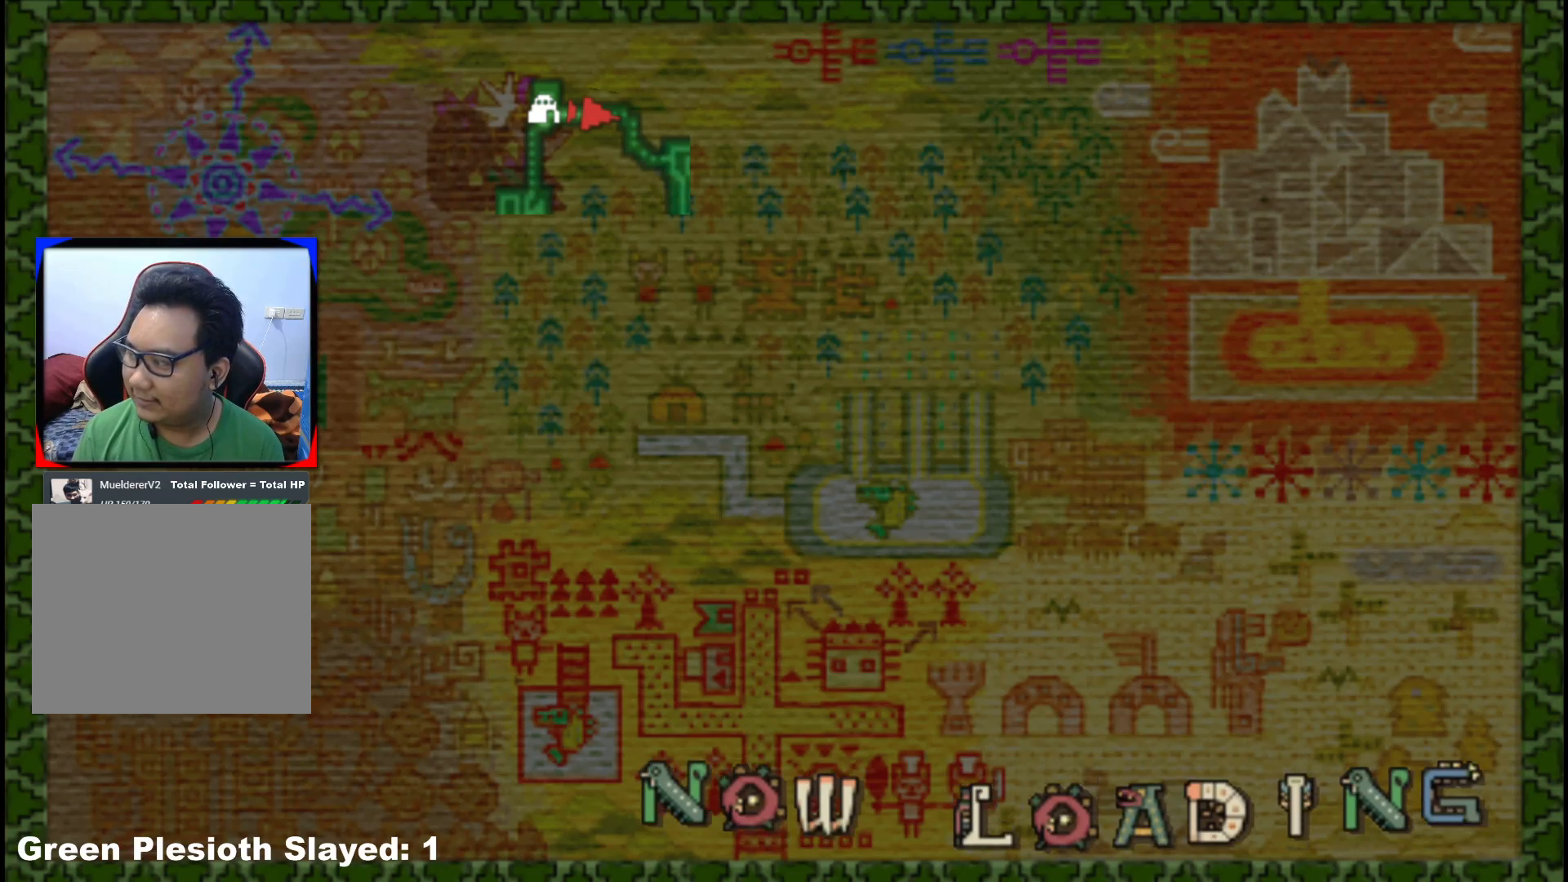
{"dt_ms": 500, "buttons": ["R1"], "left_stick": "up", "right_stick": "center", "events": [[33, "X", "down"], [133, "X", "up"], [267, "X", "down"], [367, "X", "up"], [417, "R1", "down"]]}
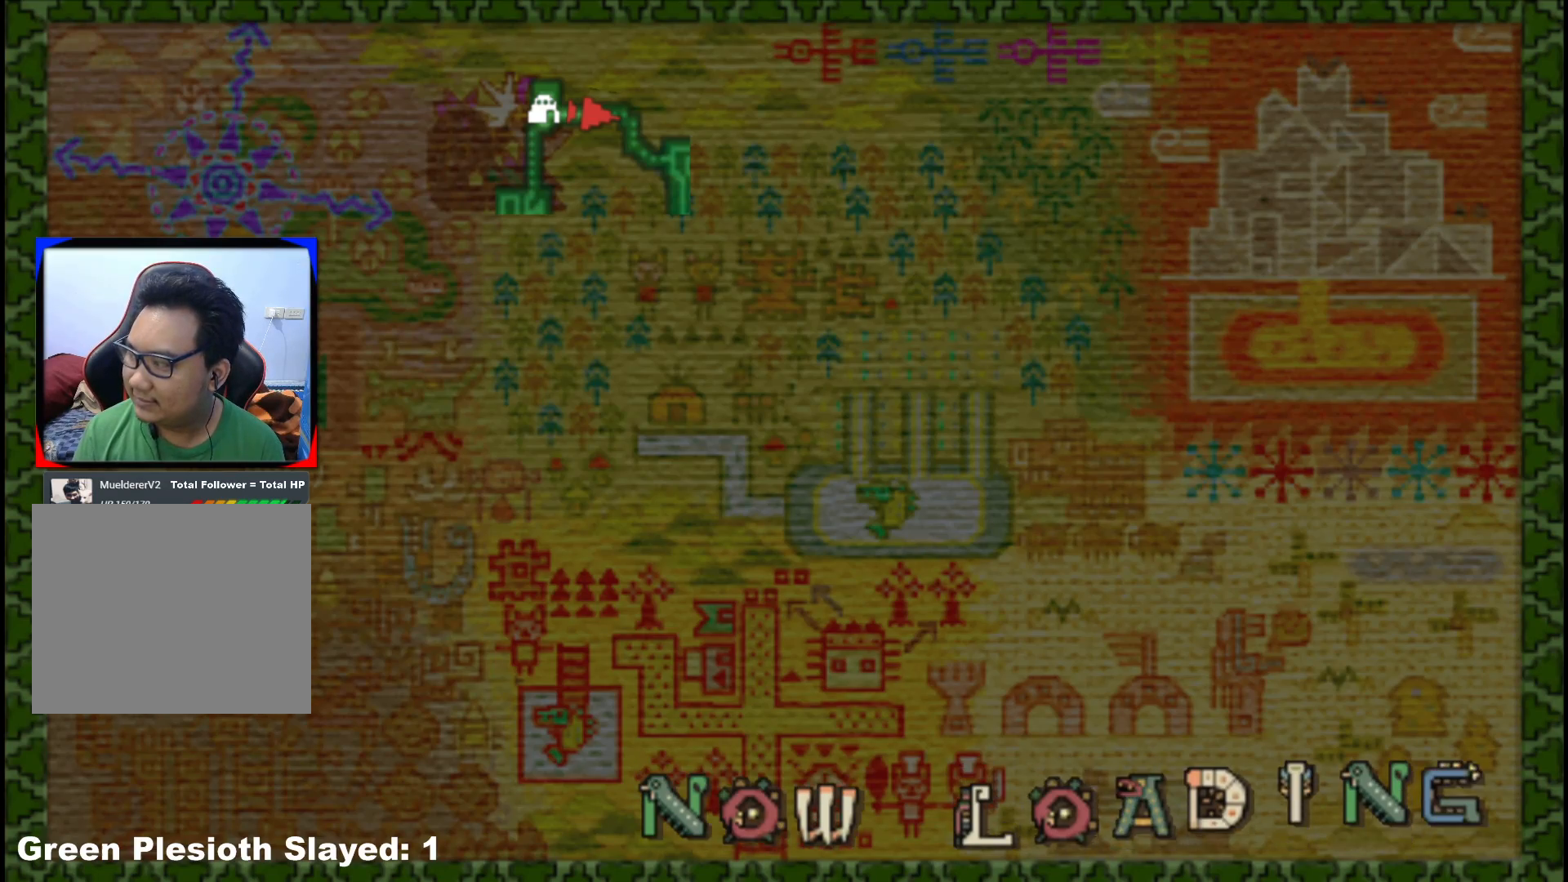
{"dt_ms": 500, "buttons": ["R1"], "left_stick": "up", "right_stick": "center", "events": []}
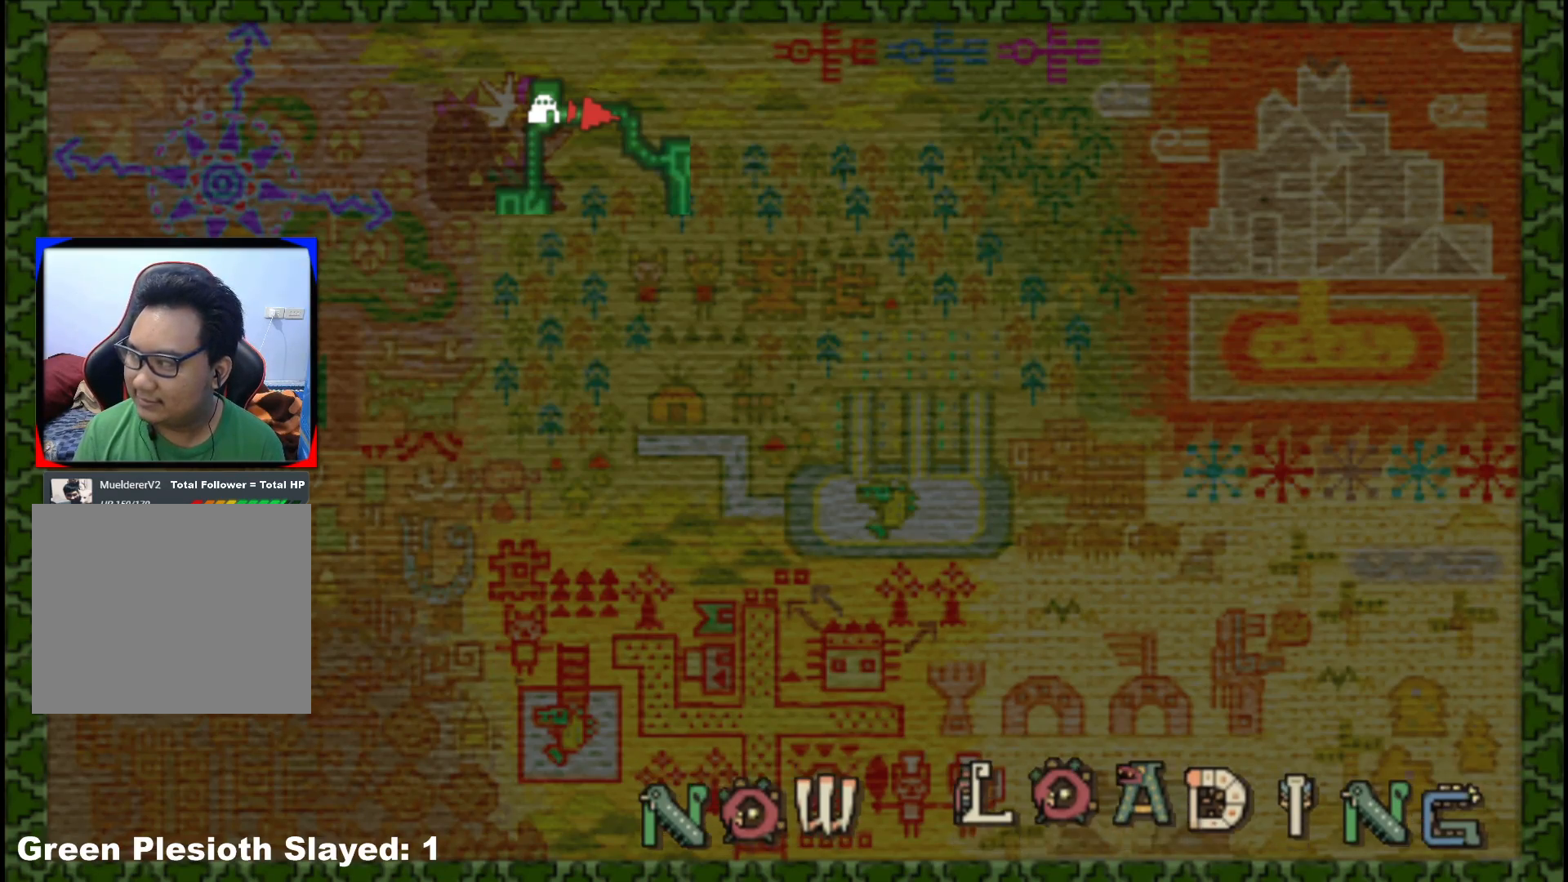
{"dt_ms": 500, "buttons": ["R1"], "left_stick": "up", "right_stick": "center", "events": []}